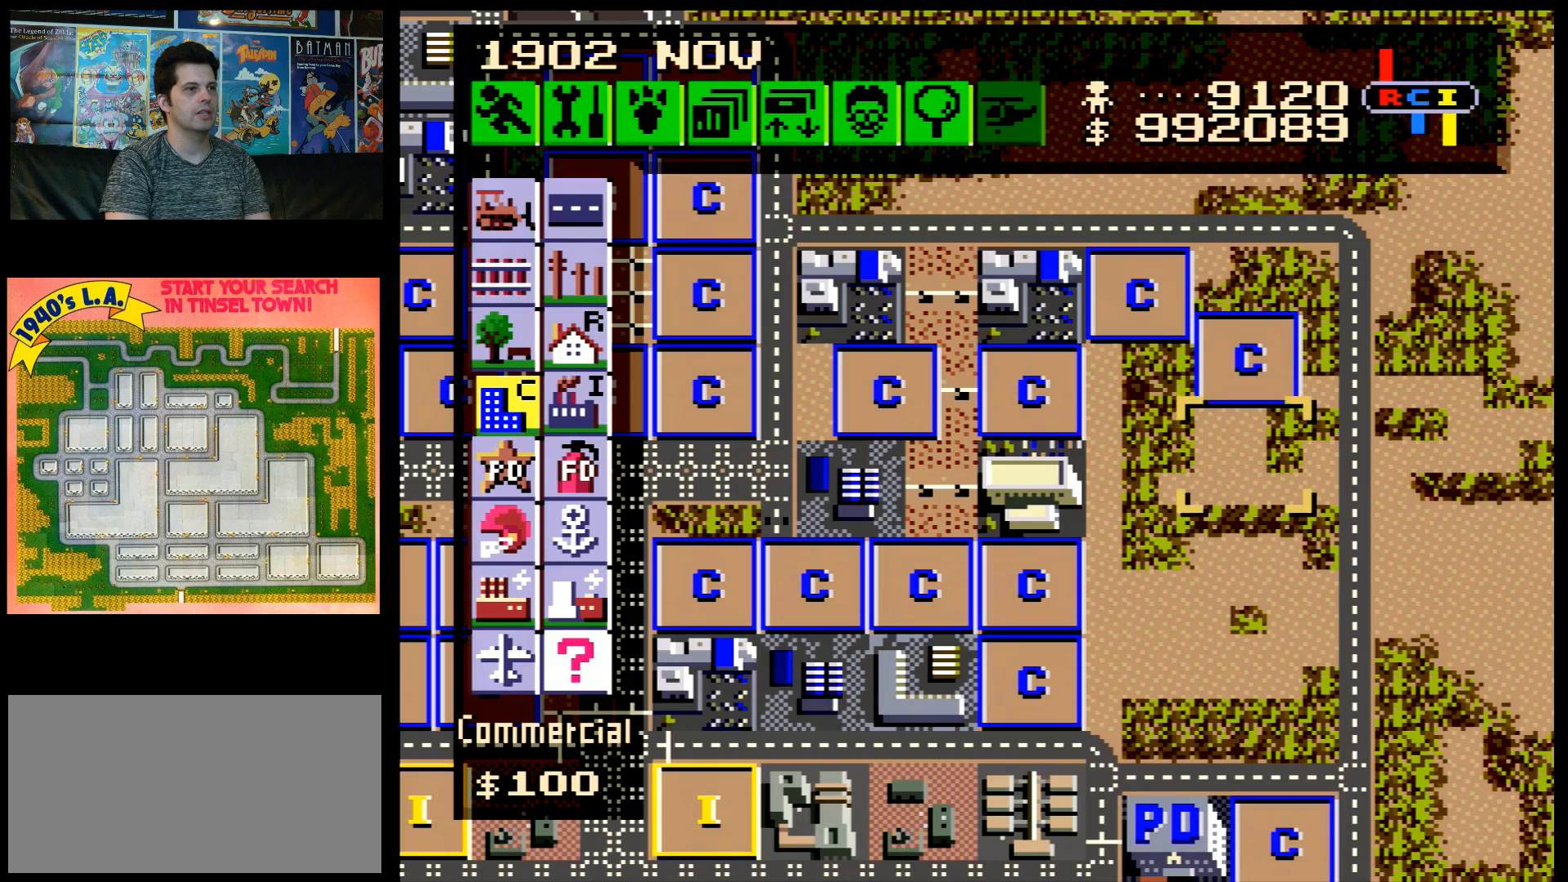
Gameplay with a controller (Nintendo layout); each line is a JSON object with the inputs held at the frame after it. "events" lists button and stick changes between this image and that frame as [ms after this image, input, new state], when the widget could be followed in between. Not read: L3 R3.
{"buttons": [], "events": [[333, "DPAD_DOWN", "up"], [433, "B", "up"]]}
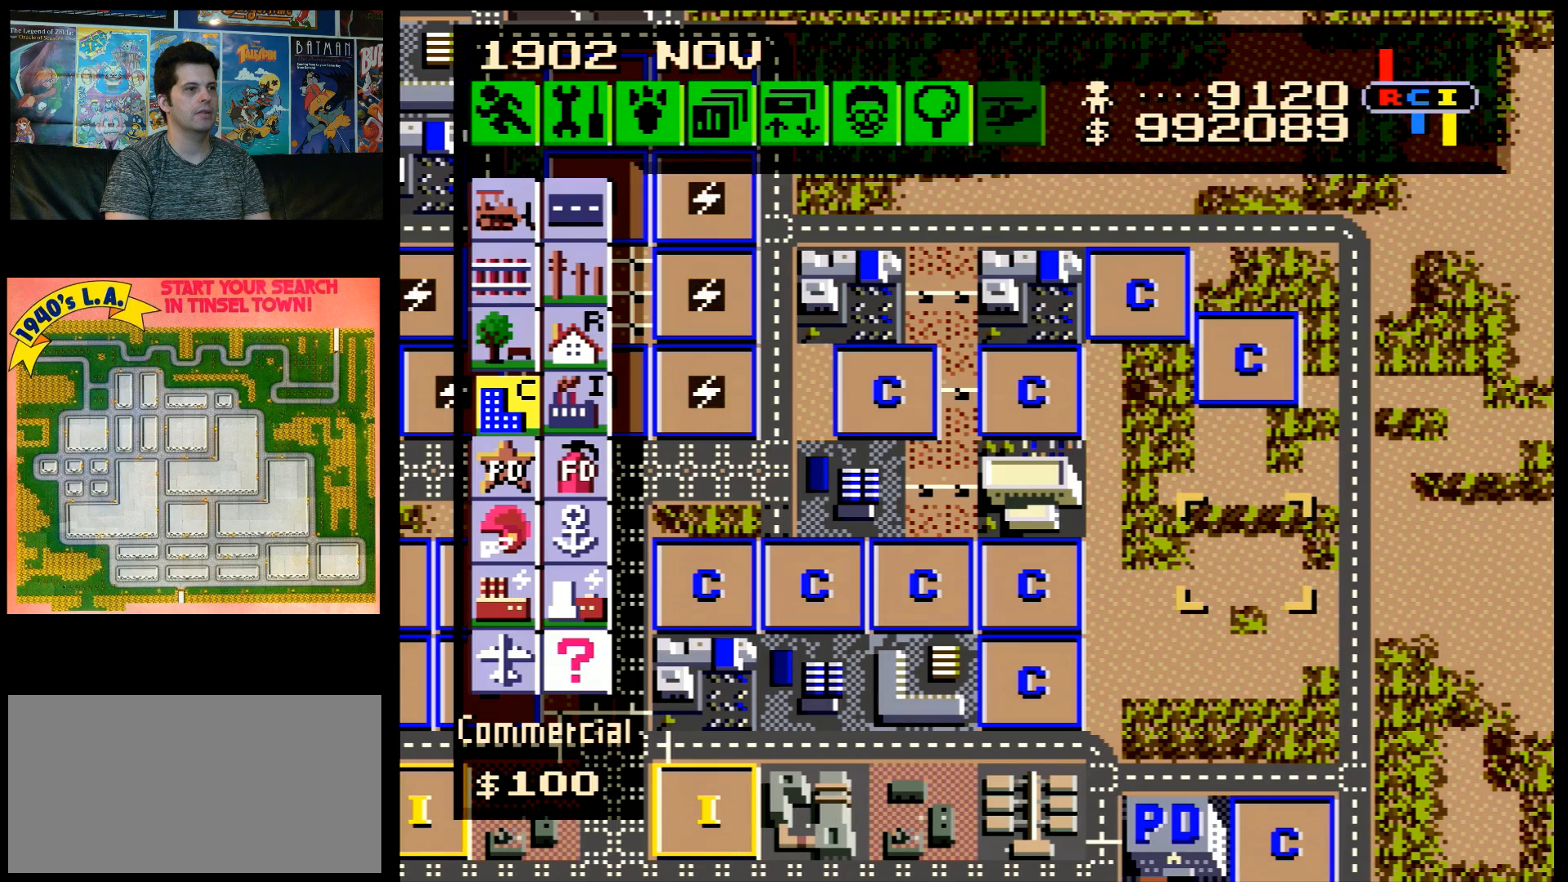
{"buttons": ["DPAD_UP"], "events": [[117, "DPAD_DOWN", "down"], [183, "DPAD_DOWN", "up"], [283, "DPAD_UP", "down"]]}
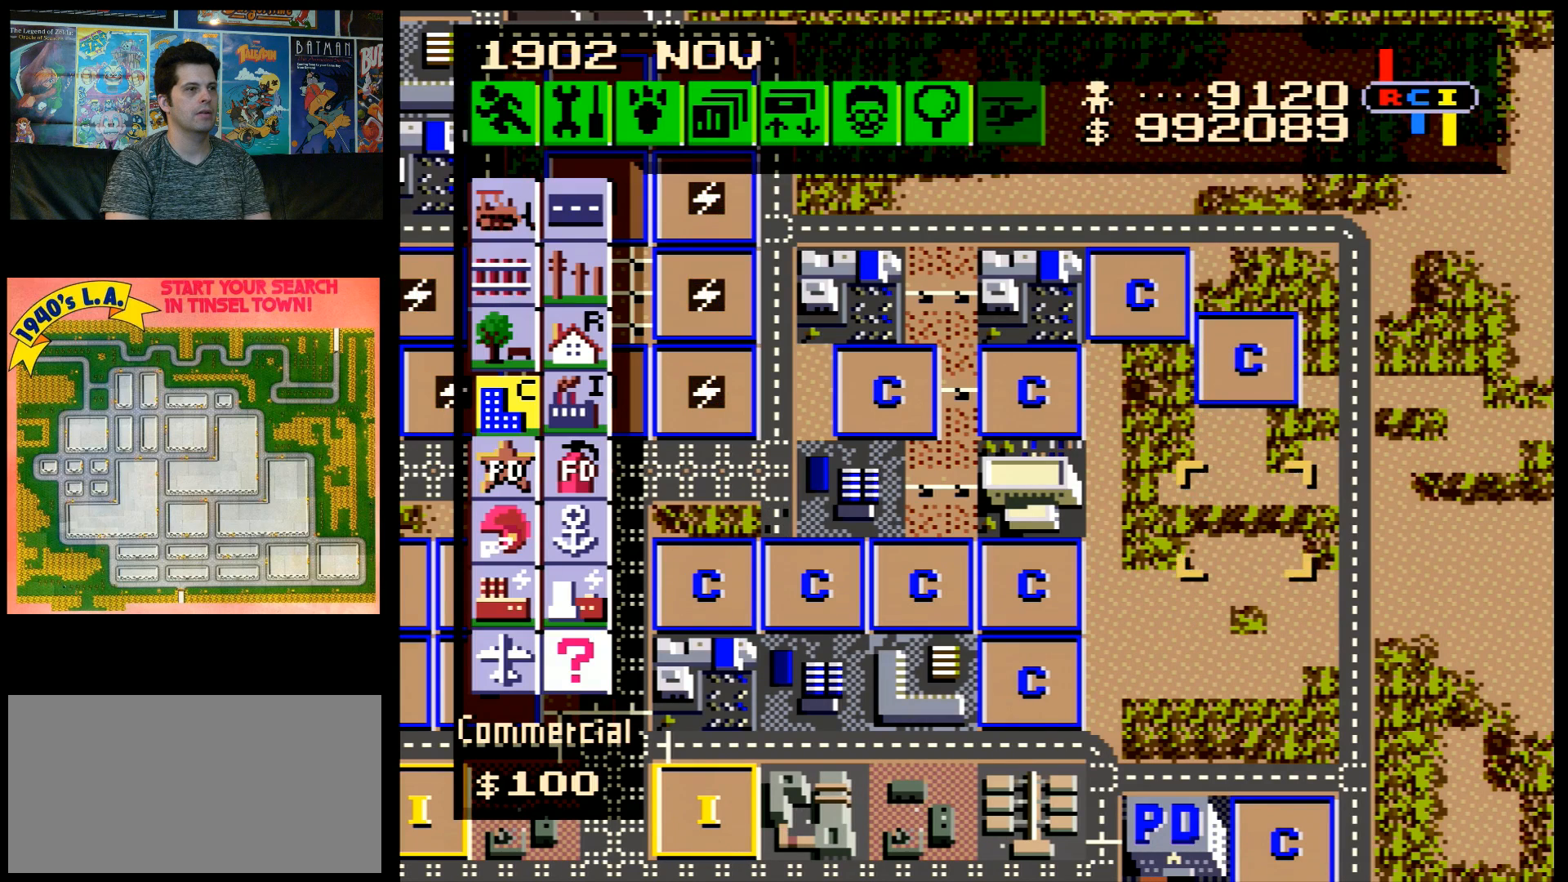
{"buttons": ["DPAD_DOWN"], "events": [[217, "B", "down"], [217, "DPAD_UP", "up"], [367, "B", "up"], [367, "DPAD_DOWN", "down"]]}
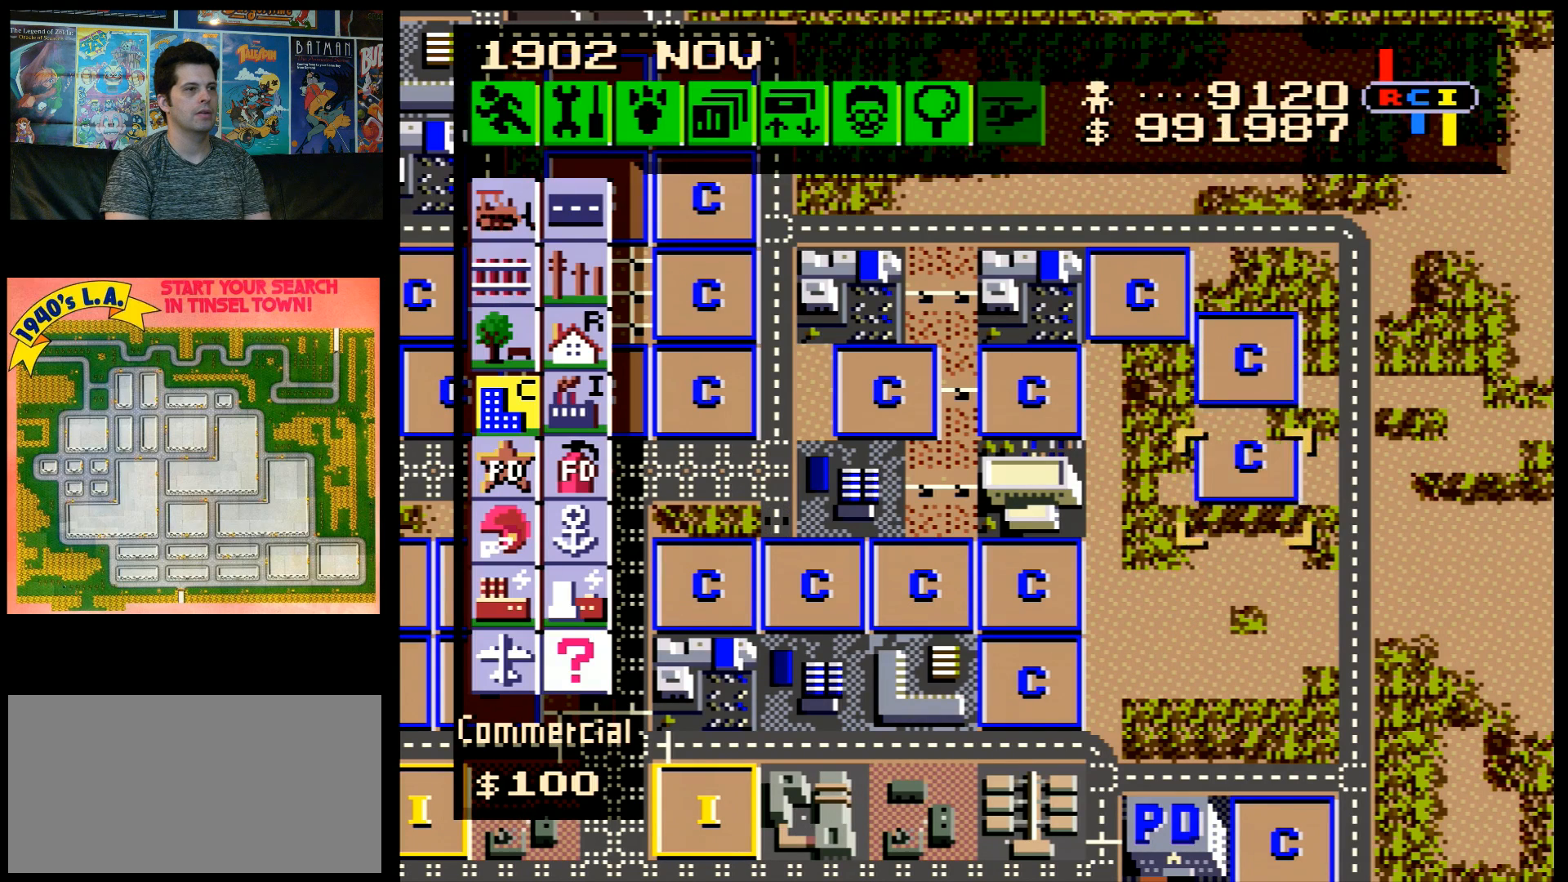
{"buttons": [], "events": [[150, "B", "down"], [150, "DPAD_DOWN", "up"], [333, "B", "up"], [333, "DPAD_DOWN", "down"], [467, "DPAD_DOWN", "up"]]}
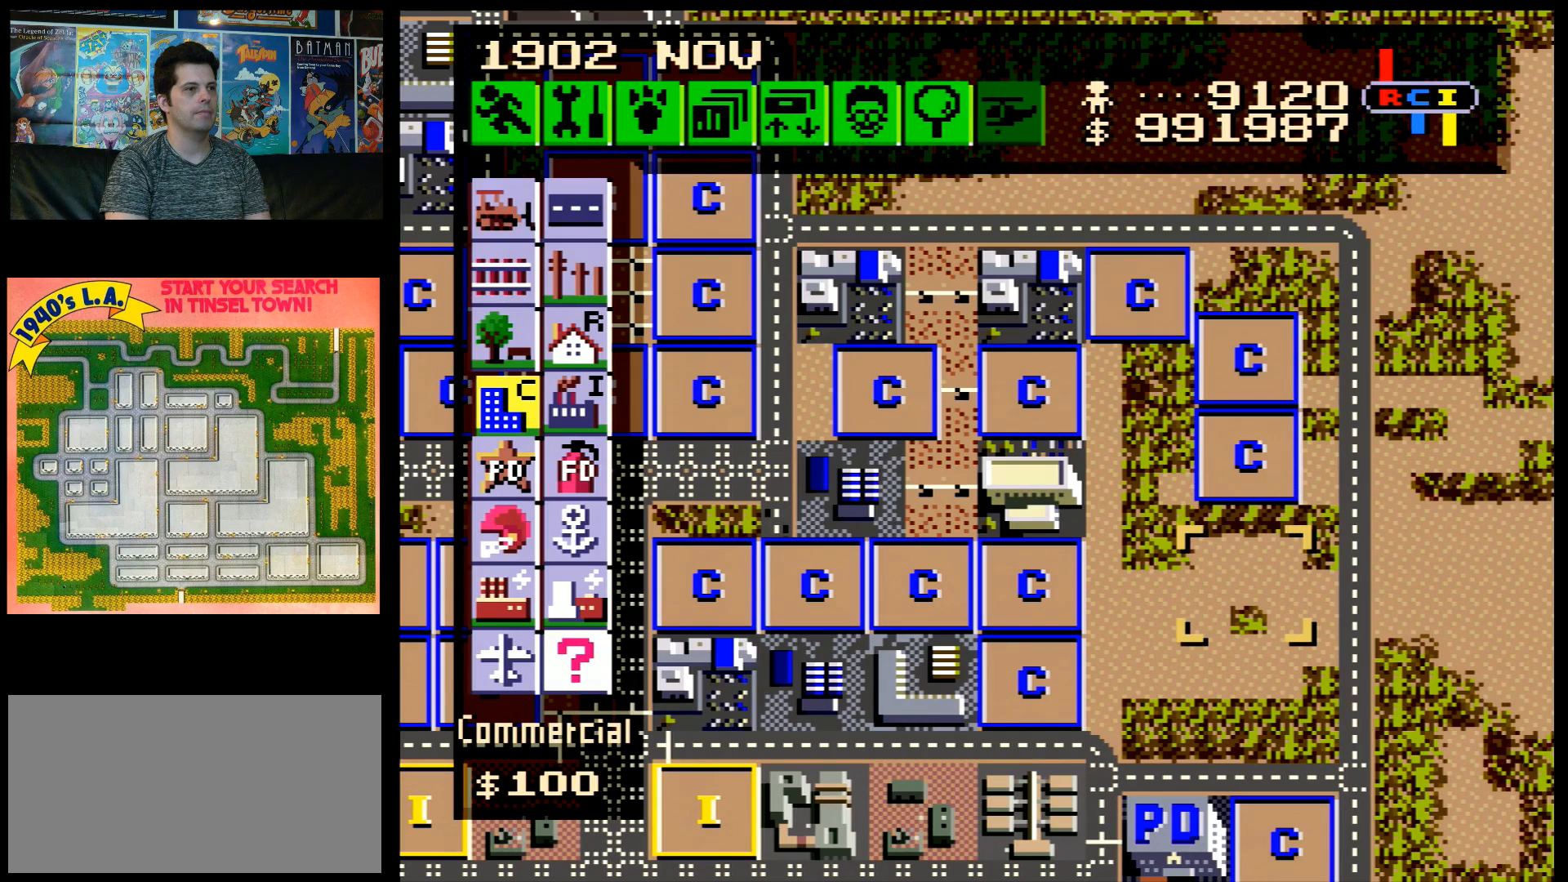
{"buttons": ["DPAD_DOWN"], "events": [[183, "DPAD_UP", "down"], [267, "DPAD_UP", "up"], [317, "B", "down"], [467, "B", "up"], [467, "DPAD_DOWN", "down"]]}
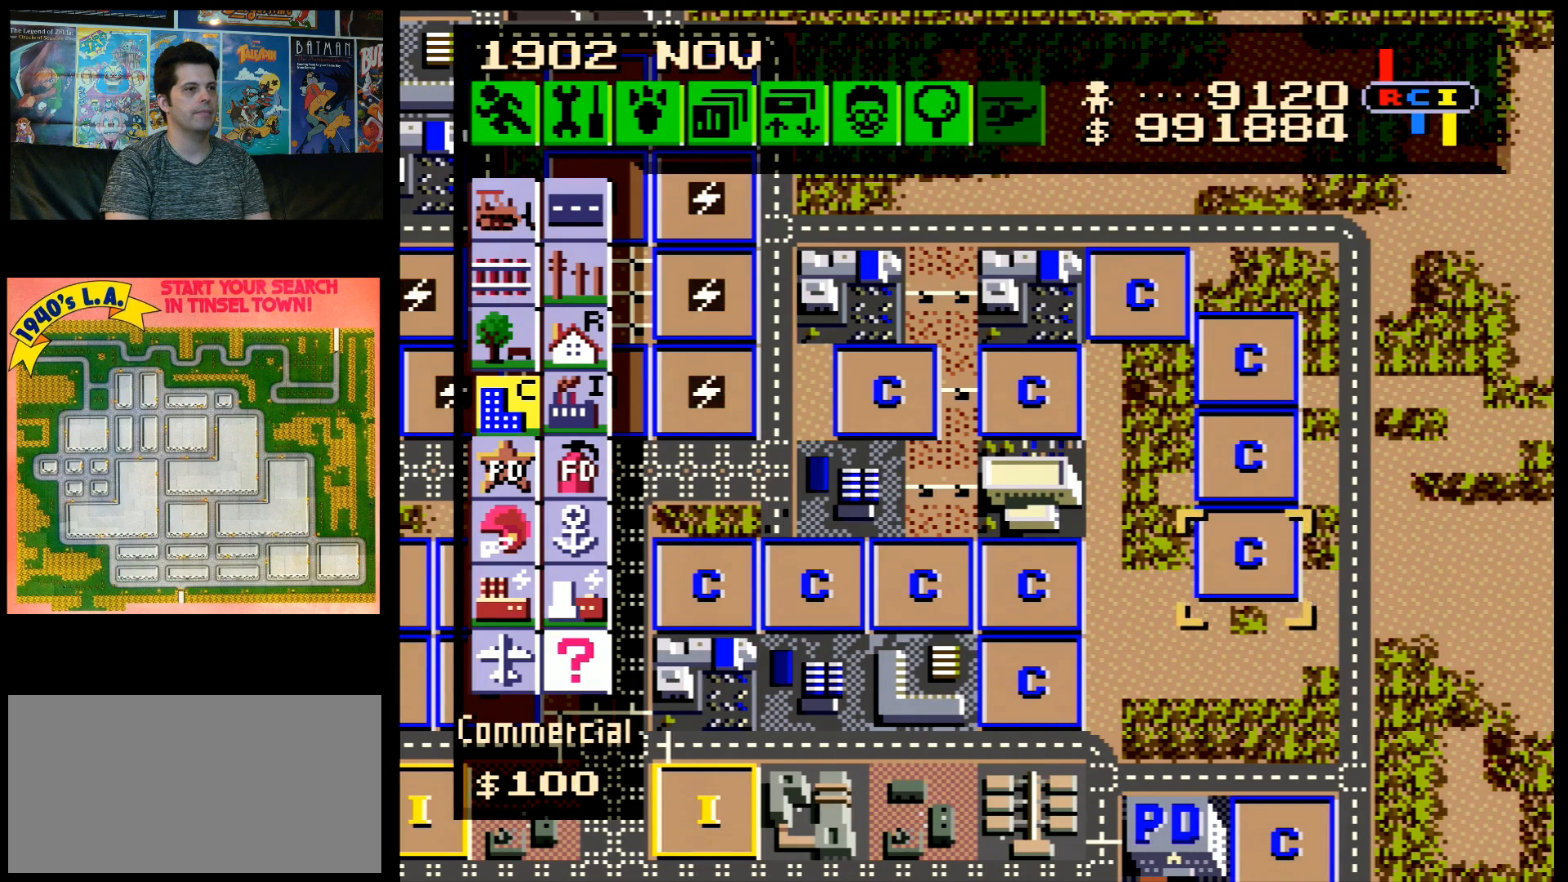
{"buttons": ["DPAD_DOWN"], "events": [[250, "B", "down"], [250, "DPAD_DOWN", "up"], [400, "B", "up"], [500, "DPAD_DOWN", "down"]]}
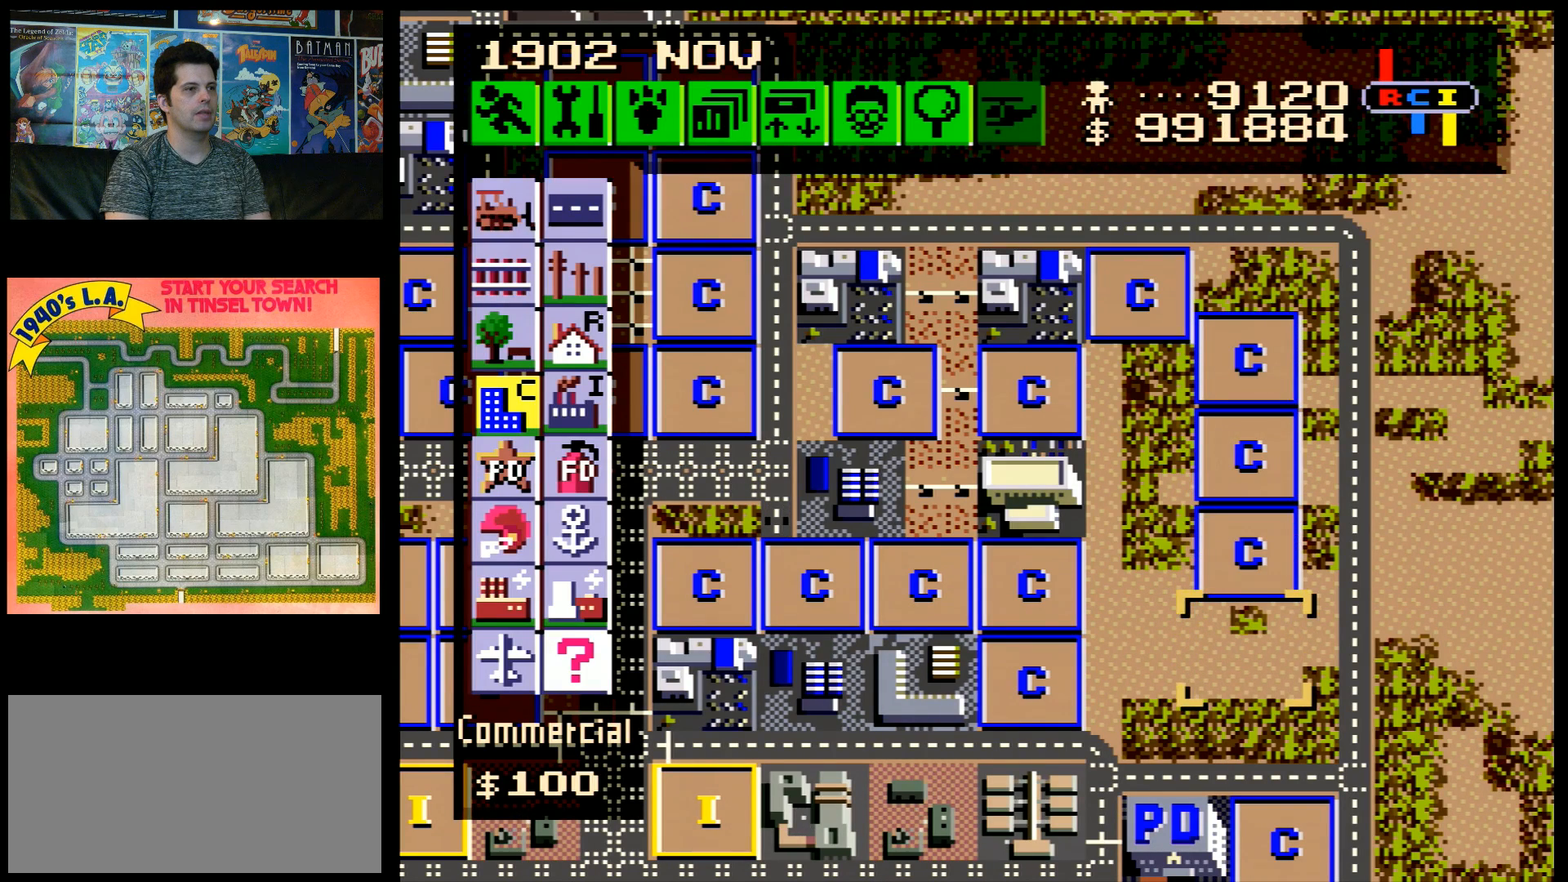
{"buttons": [], "events": [[117, "DPAD_DOWN", "up"], [400, "DPAD_UP", "down"], [467, "DPAD_UP", "up"]]}
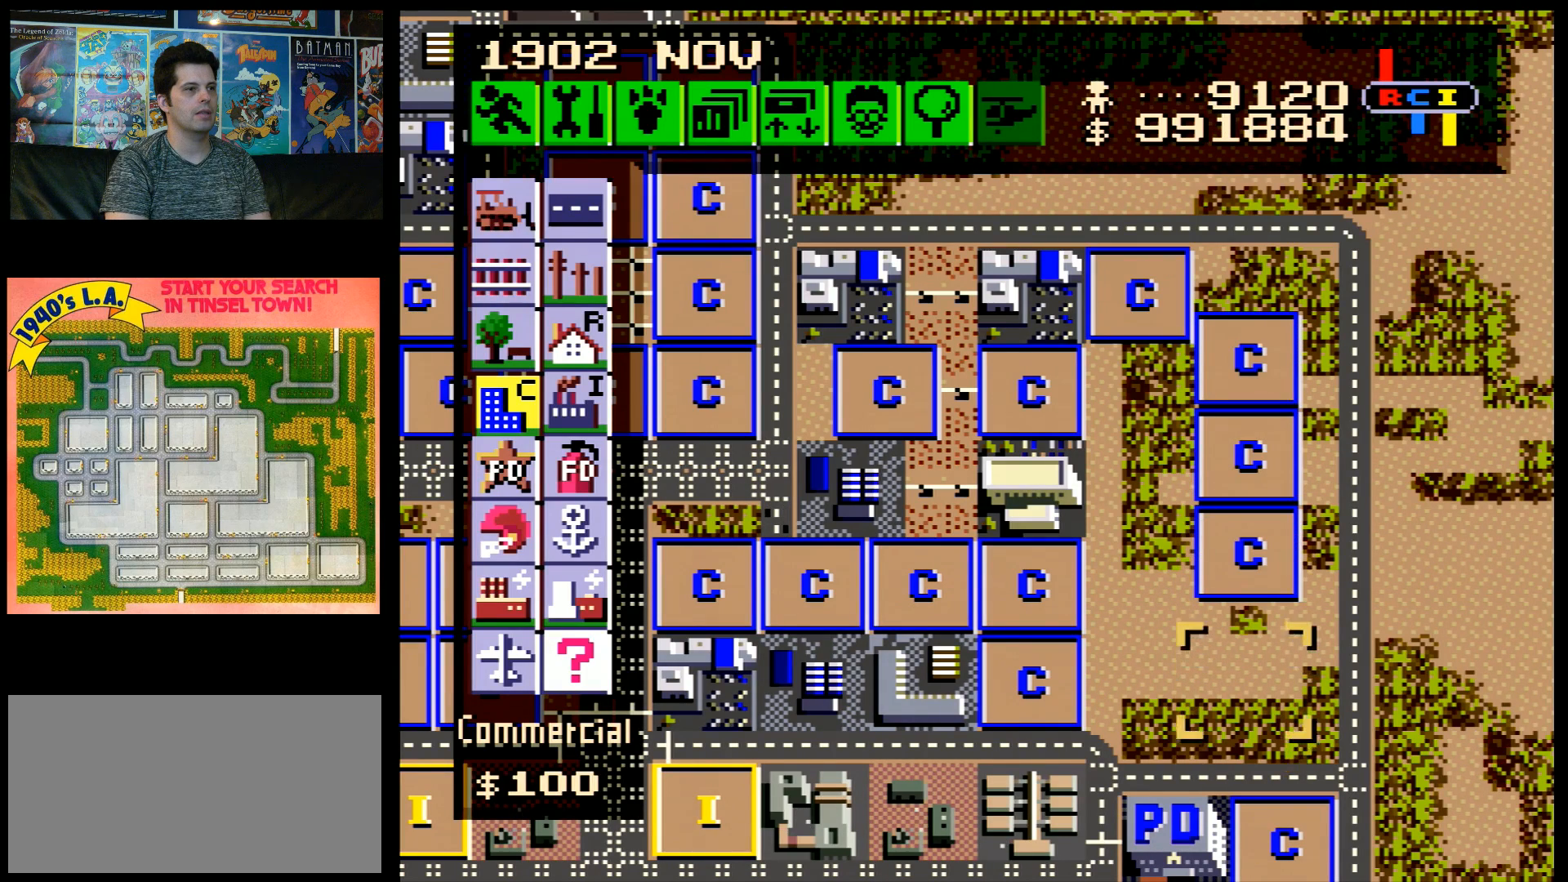
{"buttons": [], "events": [[33, "B", "down"], [117, "DPAD_UP", "down"], [167, "B", "up"], [167, "DPAD_UP", "up"], [333, "B", "down"], [467, "B", "up"]]}
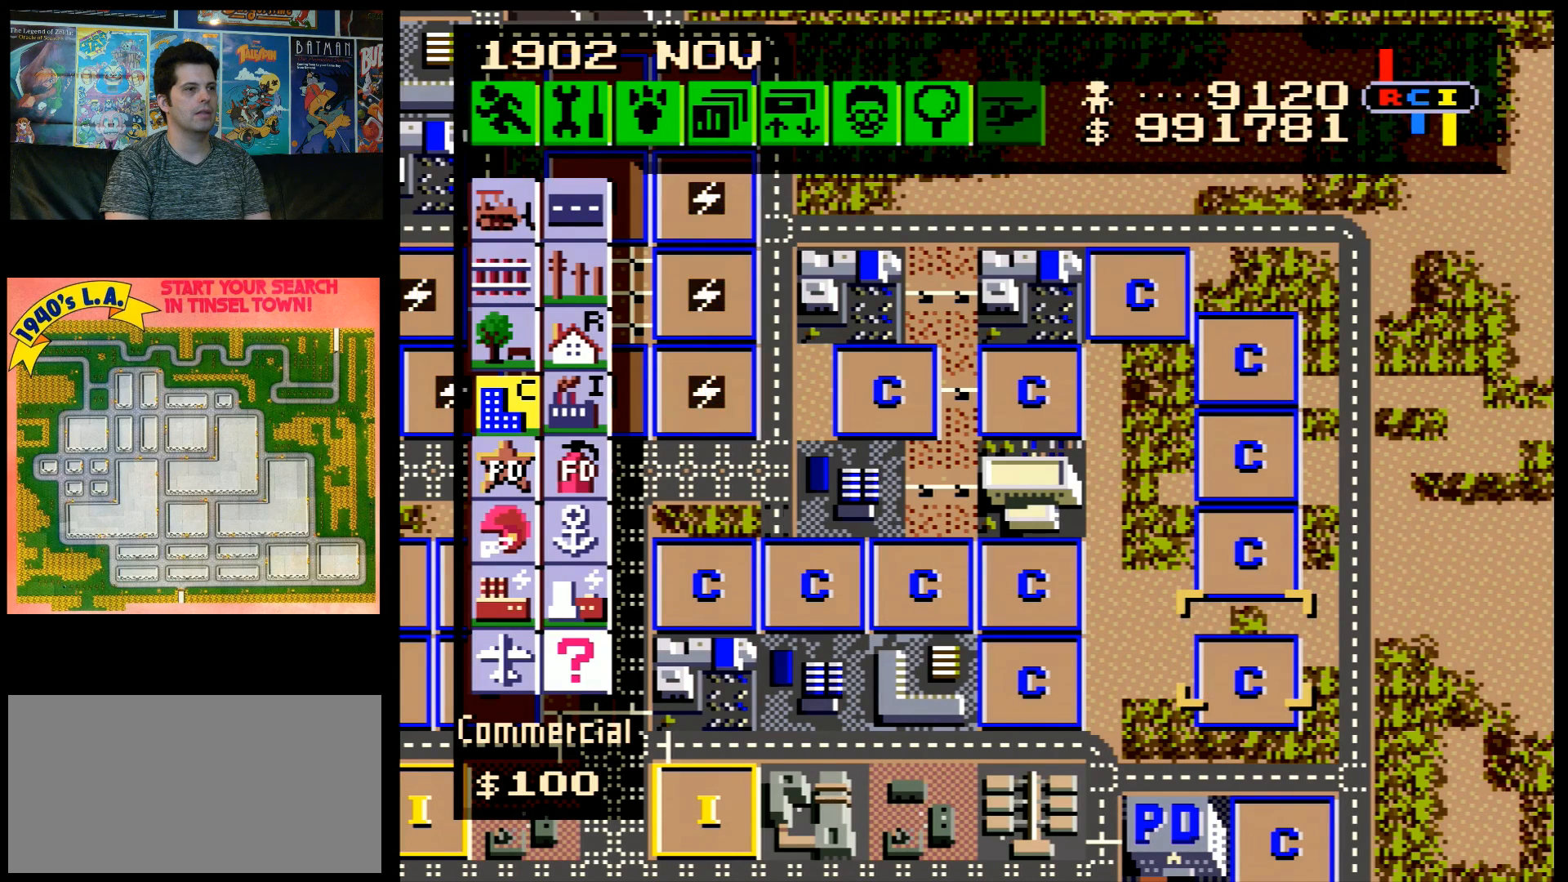
{"buttons": ["DPAD_DOWN"], "events": [[150, "DPAD_LEFT", "down"], [433, "DPAD_LEFT", "up"], [467, "DPAD_DOWN", "down"]]}
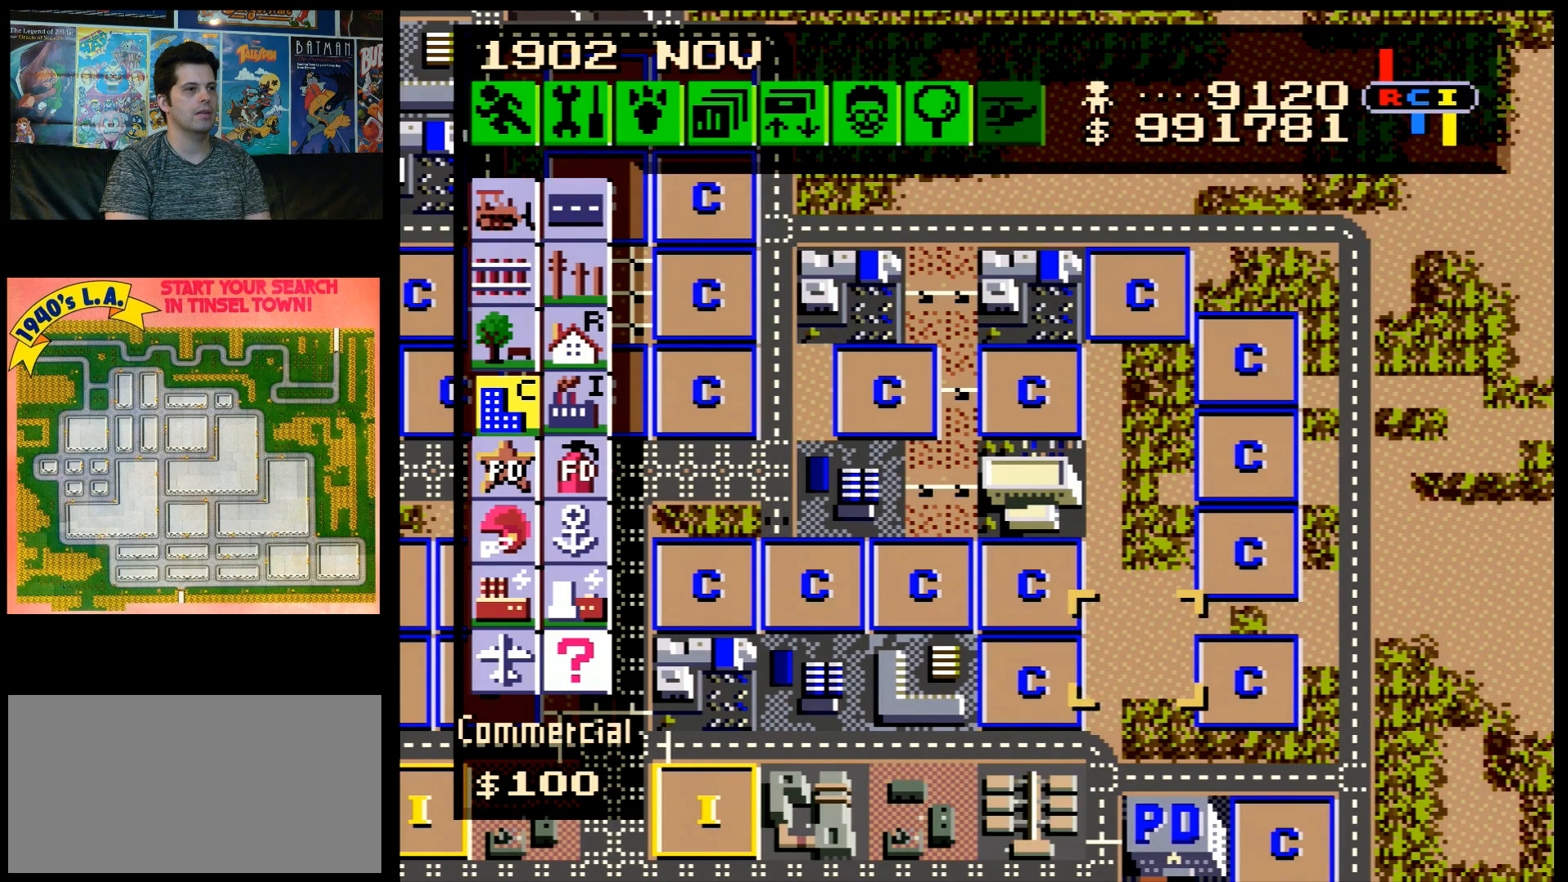
{"buttons": ["DPAD_UP"], "events": [[67, "B", "down"], [100, "DPAD_DOWN", "up"], [217, "B", "up"], [333, "DPAD_UP", "down"]]}
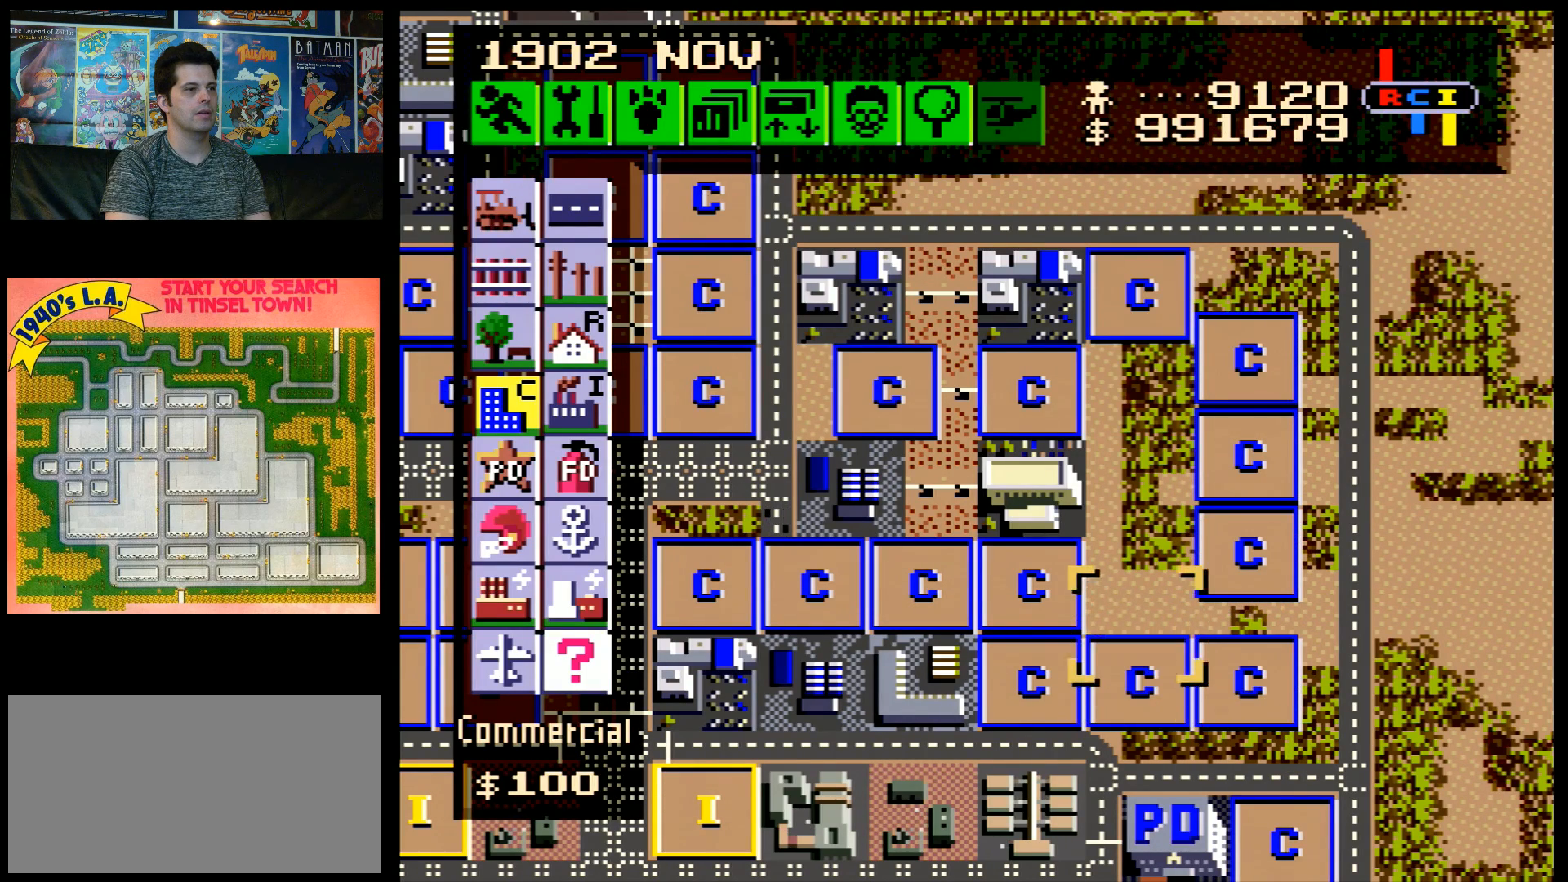
{"buttons": ["DPAD_UP"], "events": [[183, "DPAD_UP", "up"], [217, "B", "down"], [367, "B", "up"], [433, "DPAD_UP", "down"]]}
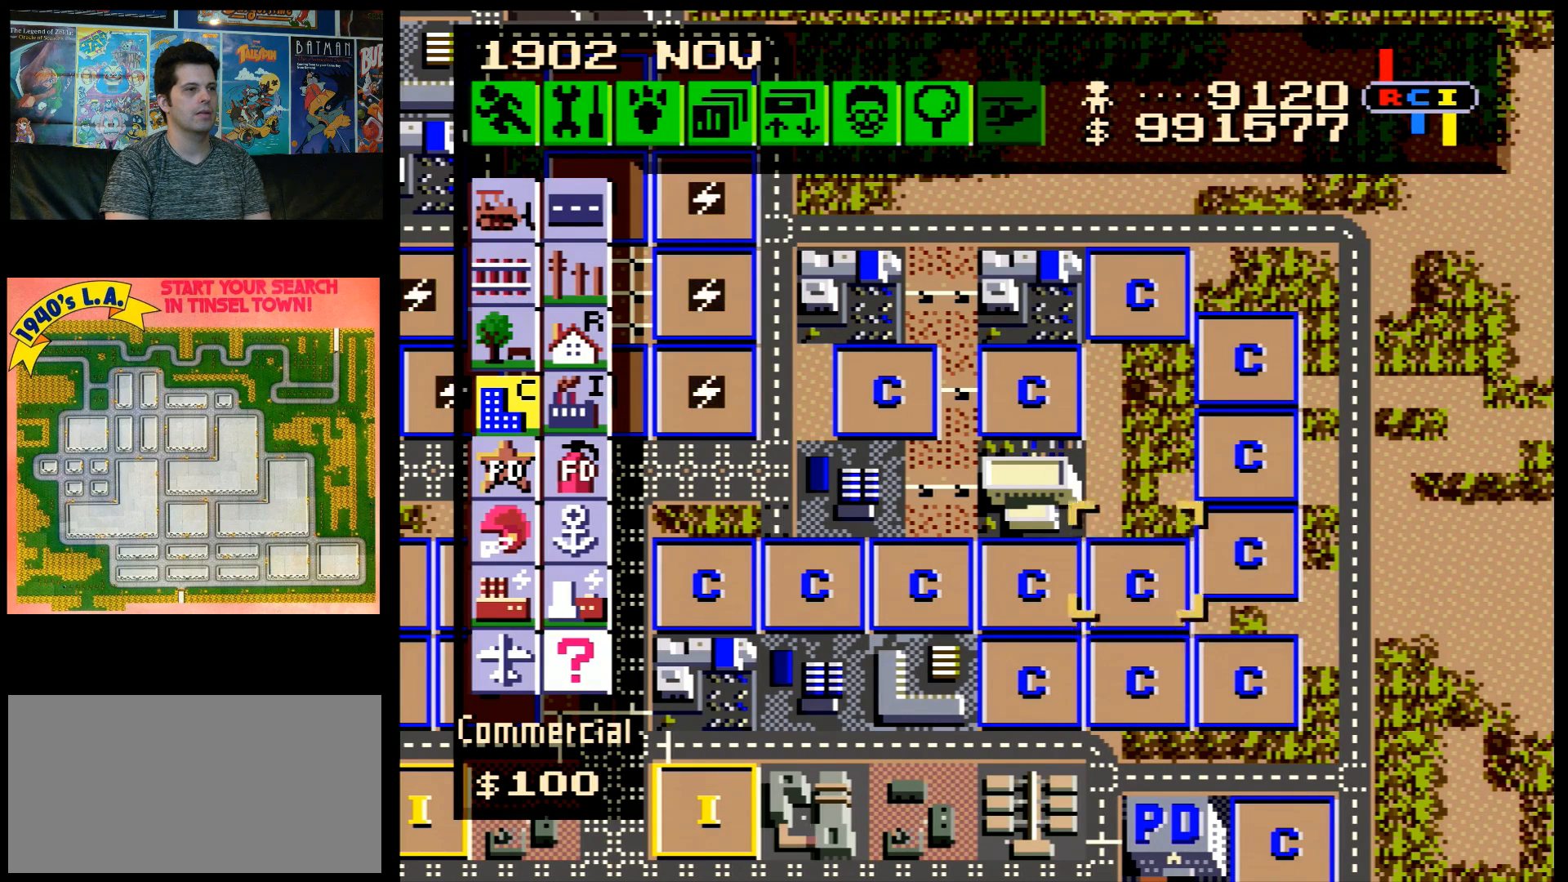
{"buttons": [], "events": [[33, "DPAD_UP", "up"], [83, "B", "down"], [183, "B", "up"], [300, "DPAD_UP", "down"], [500, "DPAD_UP", "up"]]}
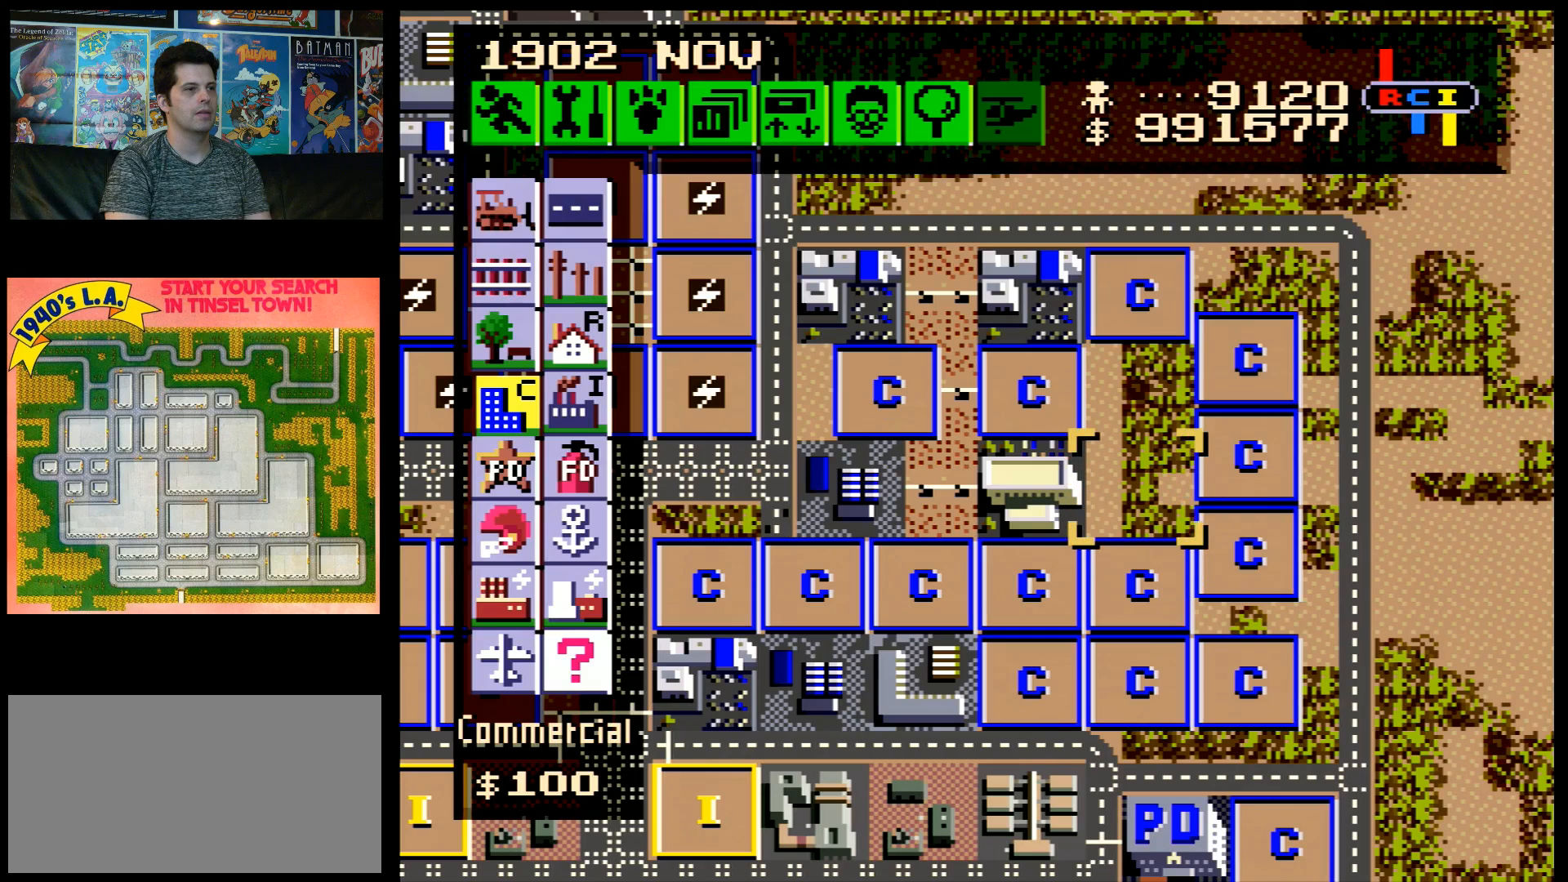
{"buttons": ["DPAD_UP"], "events": [[33, "B", "down"], [183, "B", "up"], [317, "DPAD_UP", "down"]]}
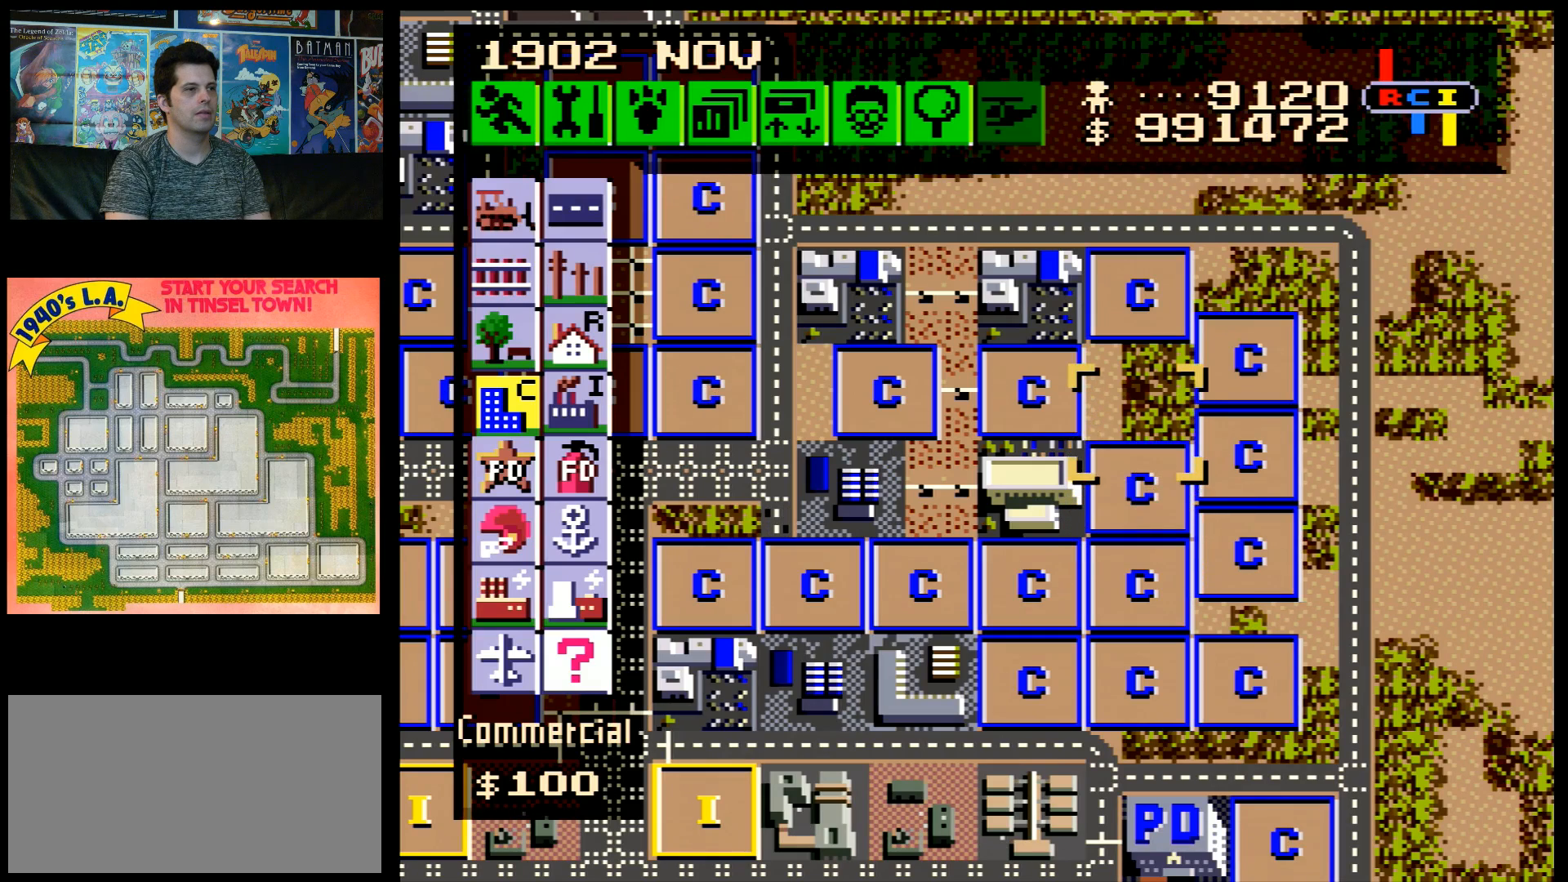
{"buttons": [], "events": [[83, "DPAD_UP", "up"], [150, "B", "down"], [283, "B", "up"]]}
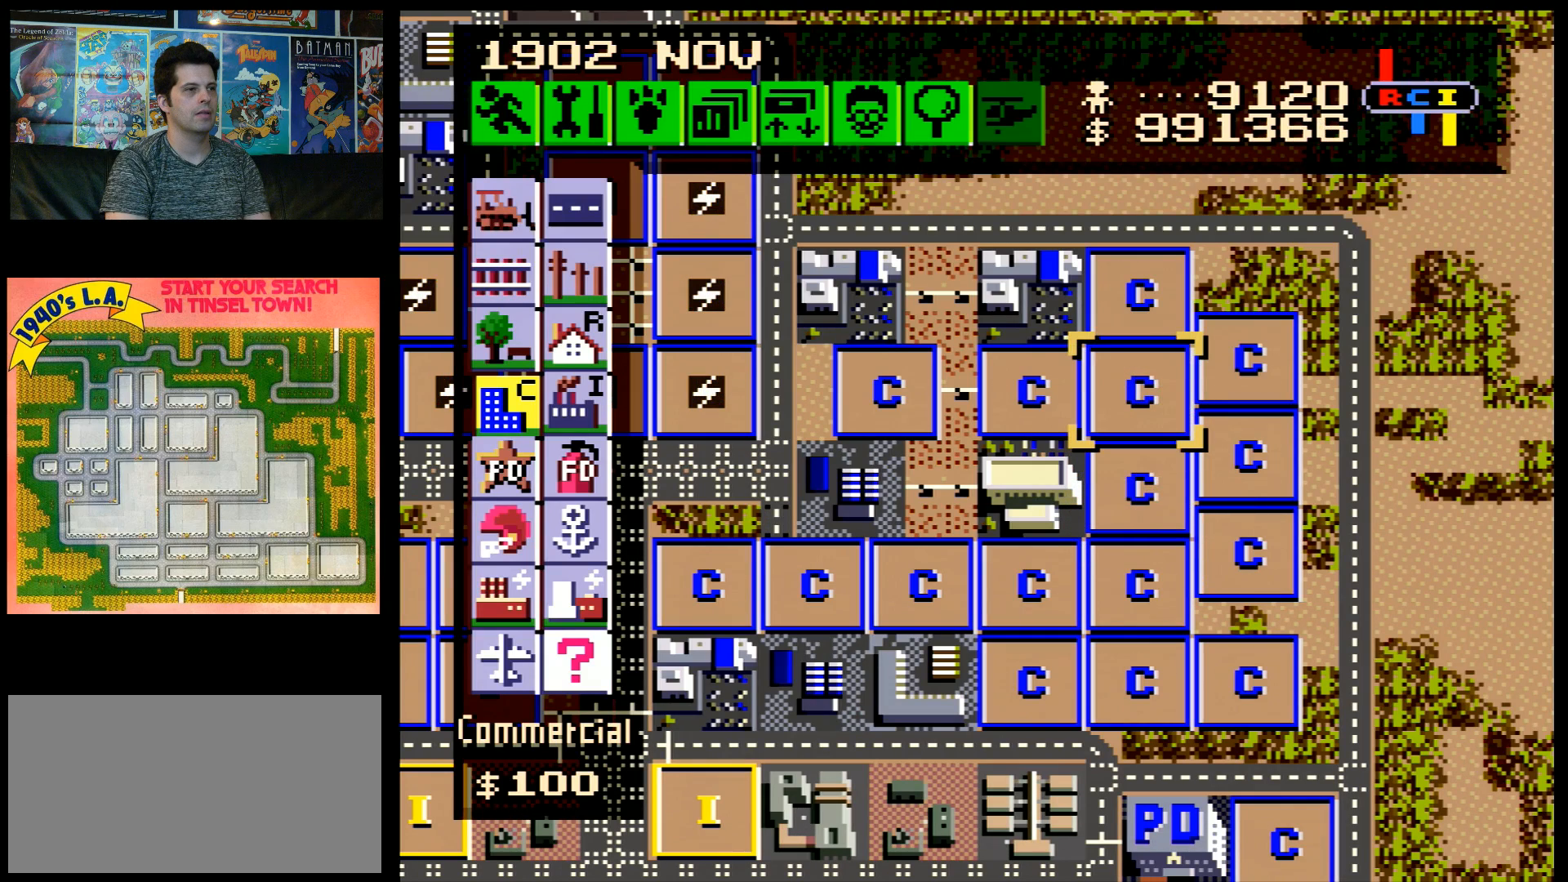
{"buttons": ["DPAD_DOWN", "DPAD_RIGHT"], "events": [[117, "DPAD_DOWN", "down"], [183, "DPAD_RIGHT", "down"], [433, "DPAD_DOWN", "up"], [500, "DPAD_DOWN", "down"]]}
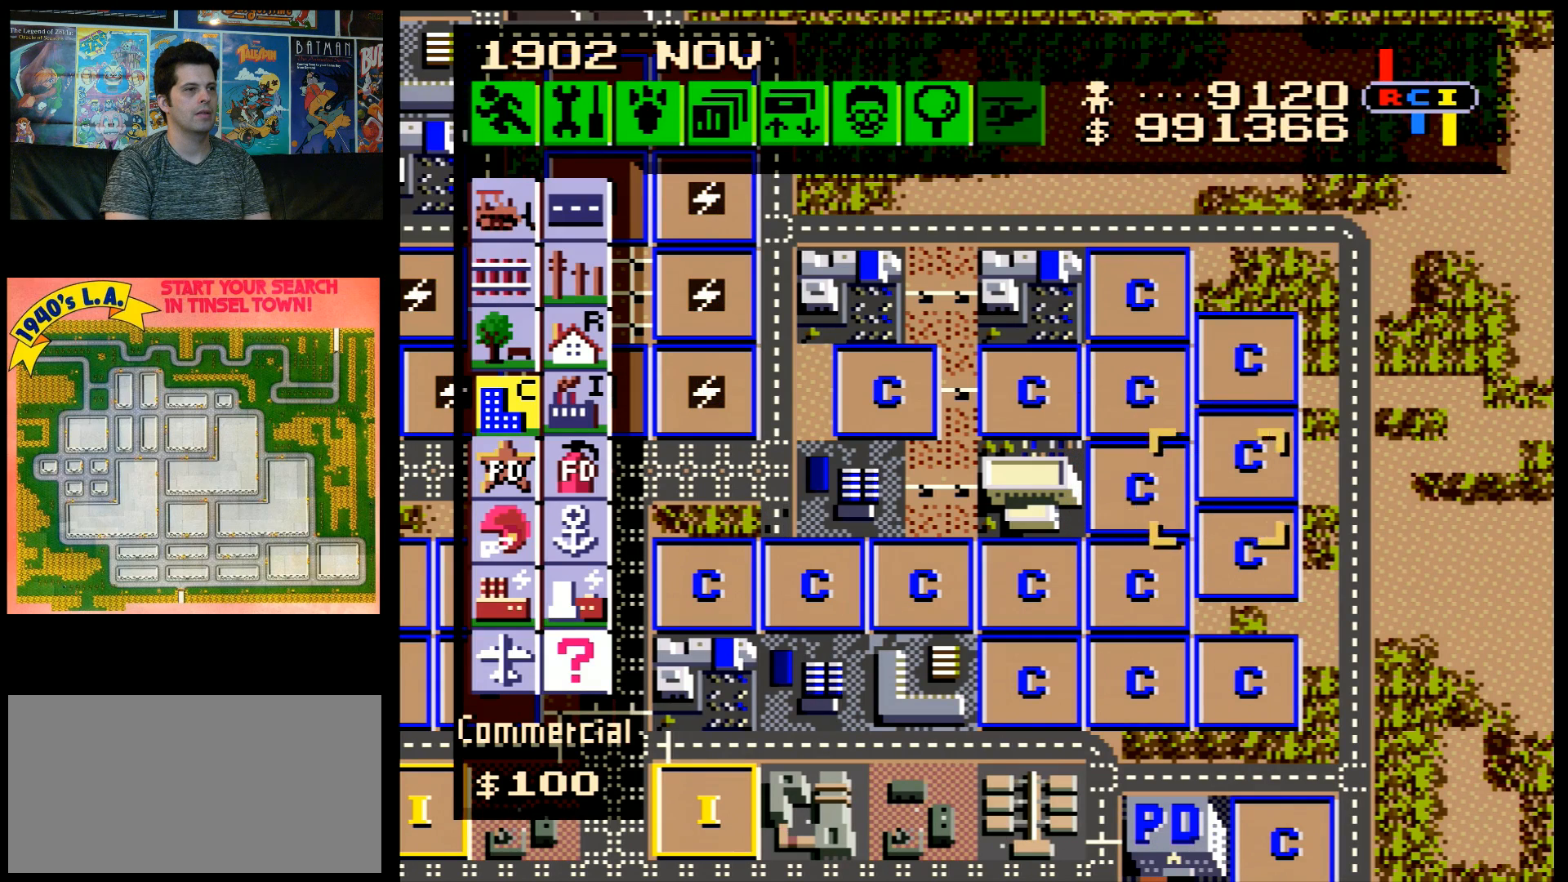
{"buttons": [], "events": [[117, "A", "down"], [117, "DPAD_DOWN", "up"], [250, "DPAD_RIGHT", "up"], [283, "A", "up"]]}
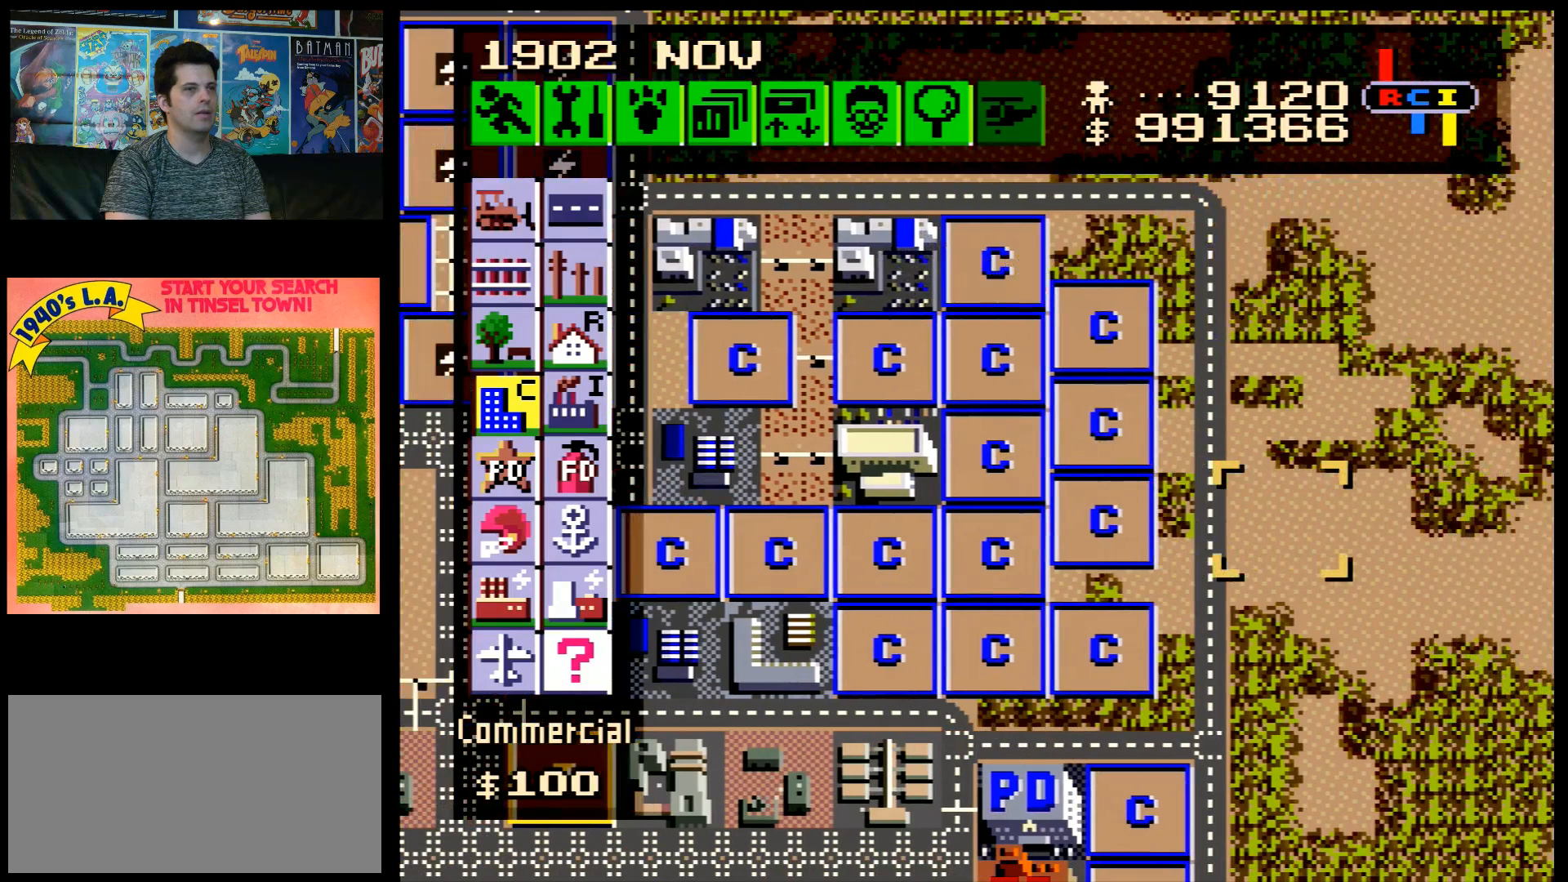
{"buttons": [], "events": []}
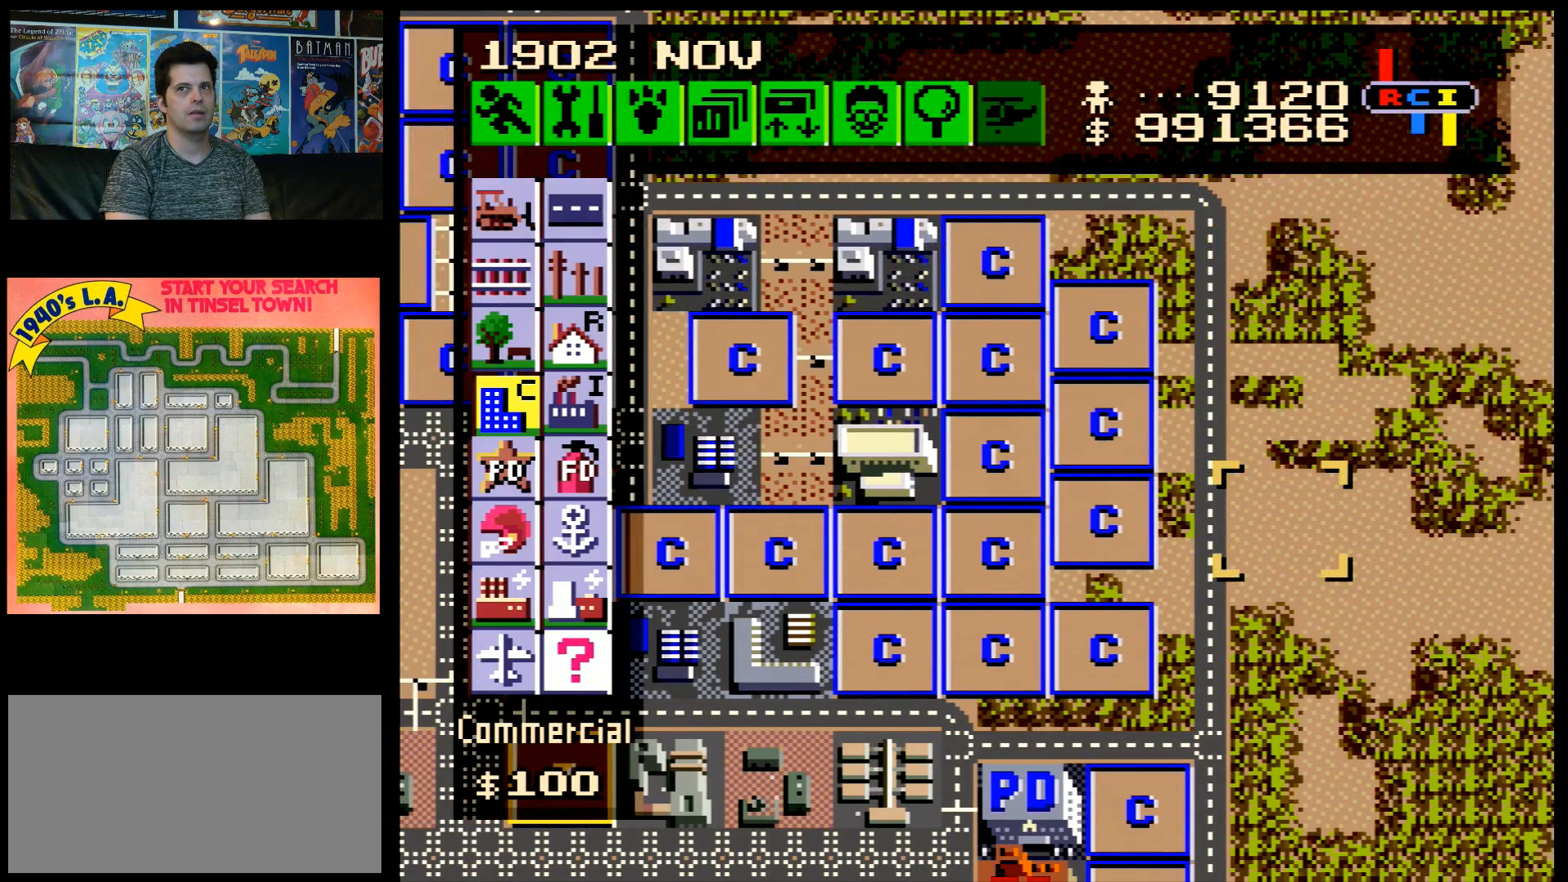
{"buttons": [], "events": []}
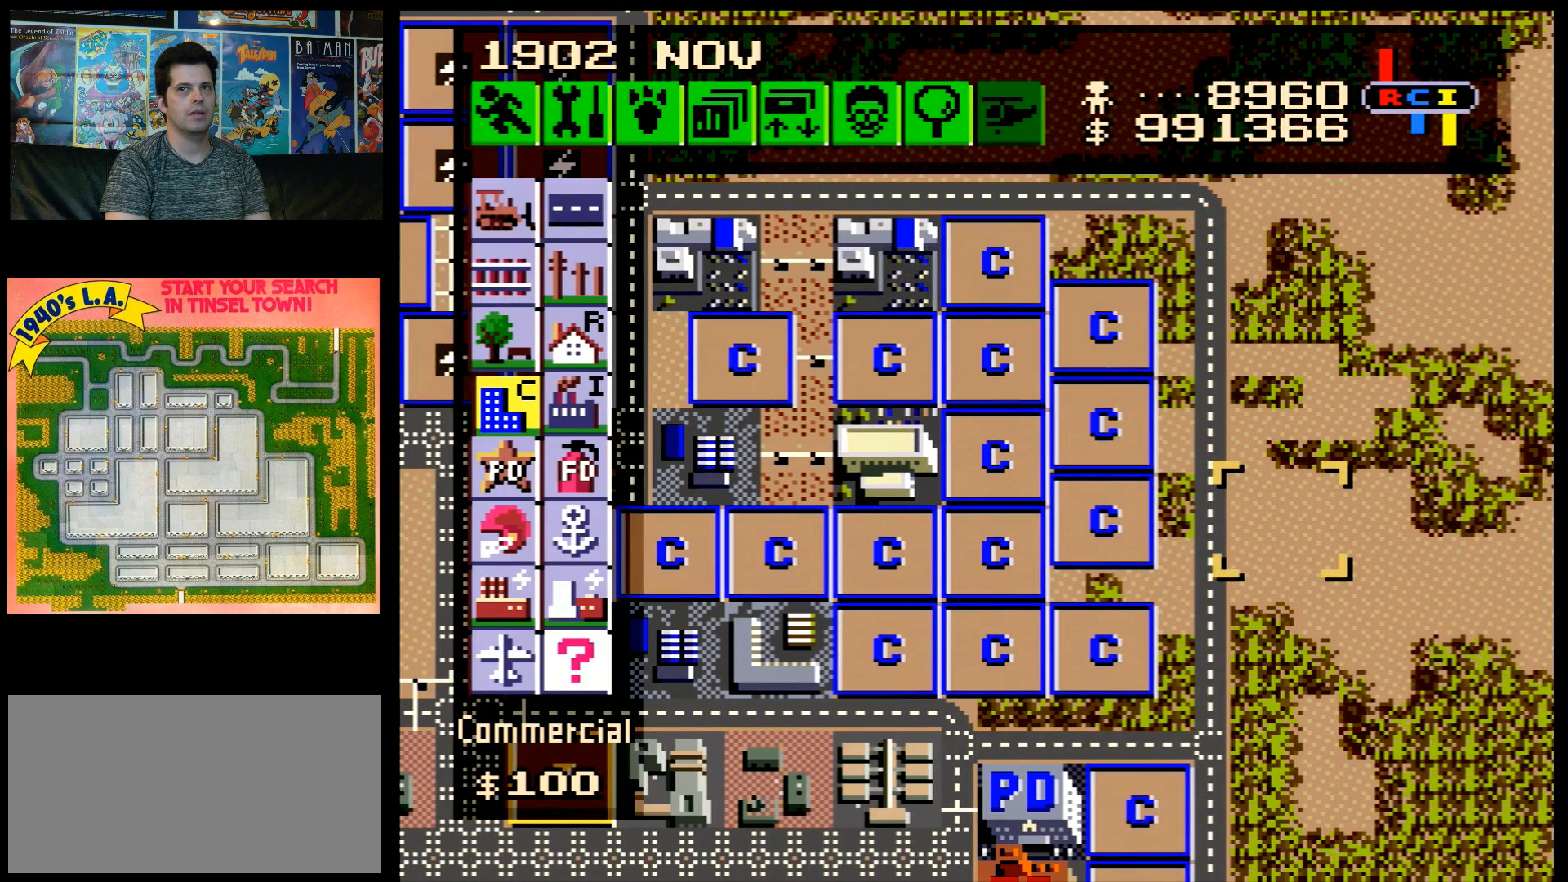
{"buttons": ["DPAD_LEFT"], "events": [[300, "DPAD_DOWN", "down"], [467, "DPAD_DOWN", "up"], [467, "DPAD_LEFT", "down"]]}
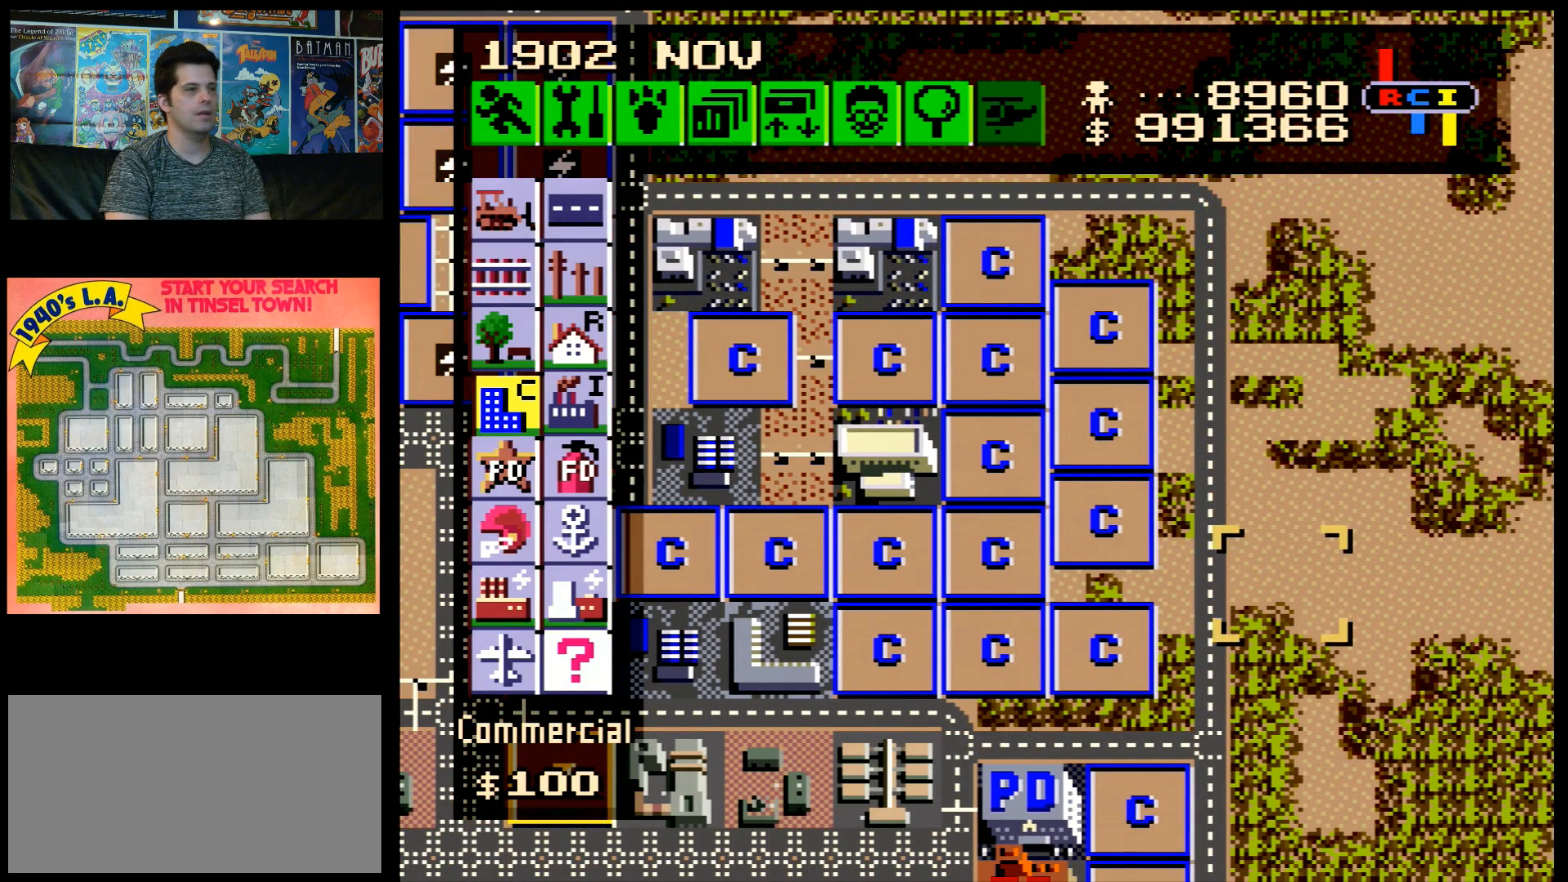
{"buttons": ["DPAD_LEFT"], "events": []}
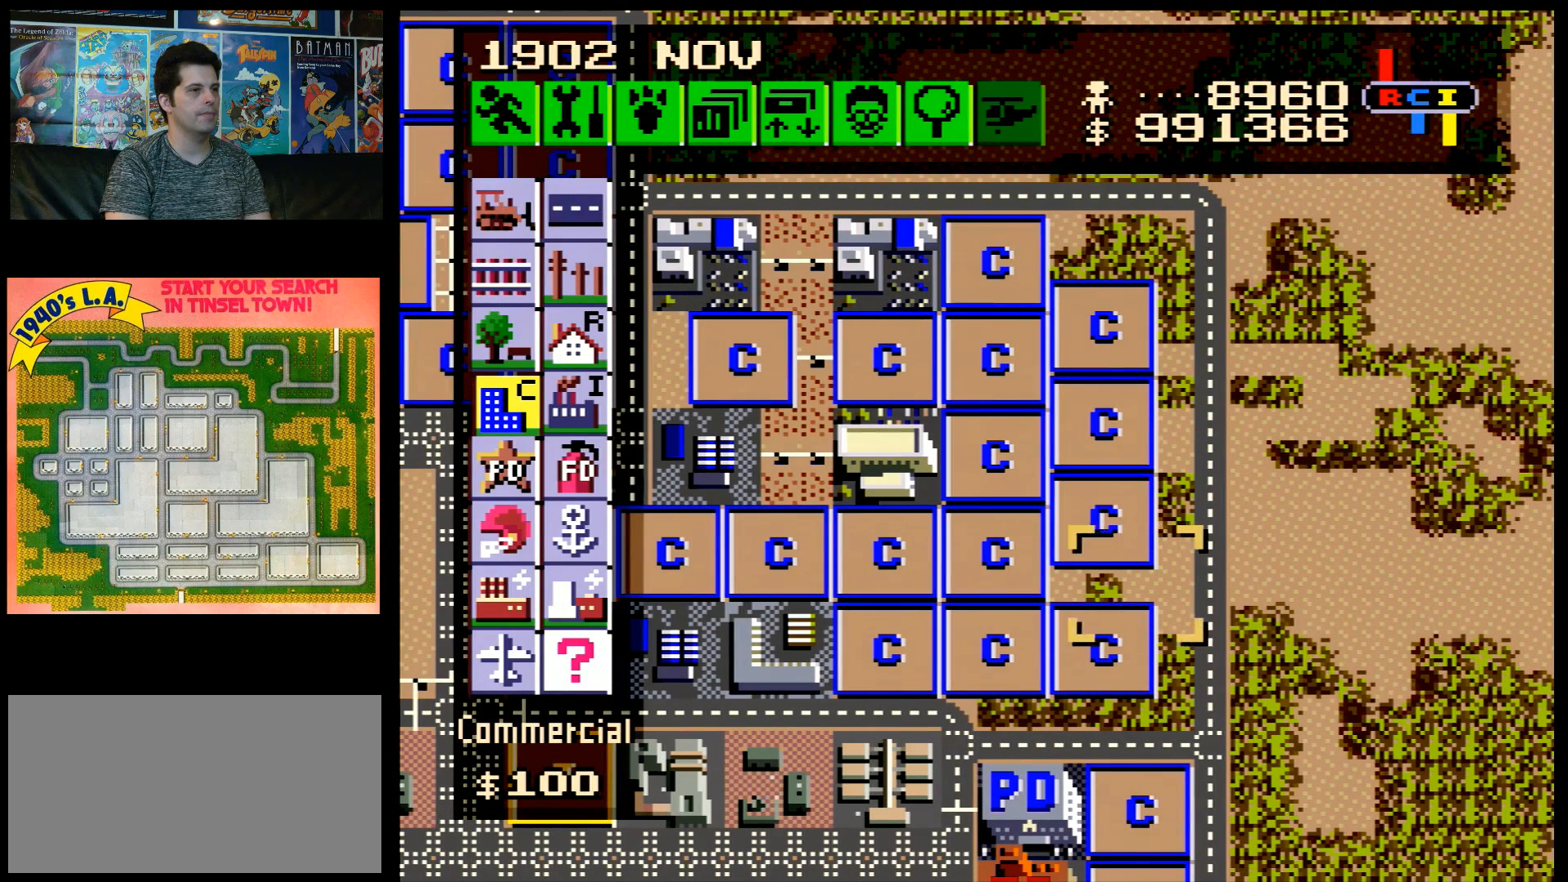
{"buttons": ["DPAD_UP", "DPAD_LEFT"], "events": [[433, "DPAD_UP", "down"]]}
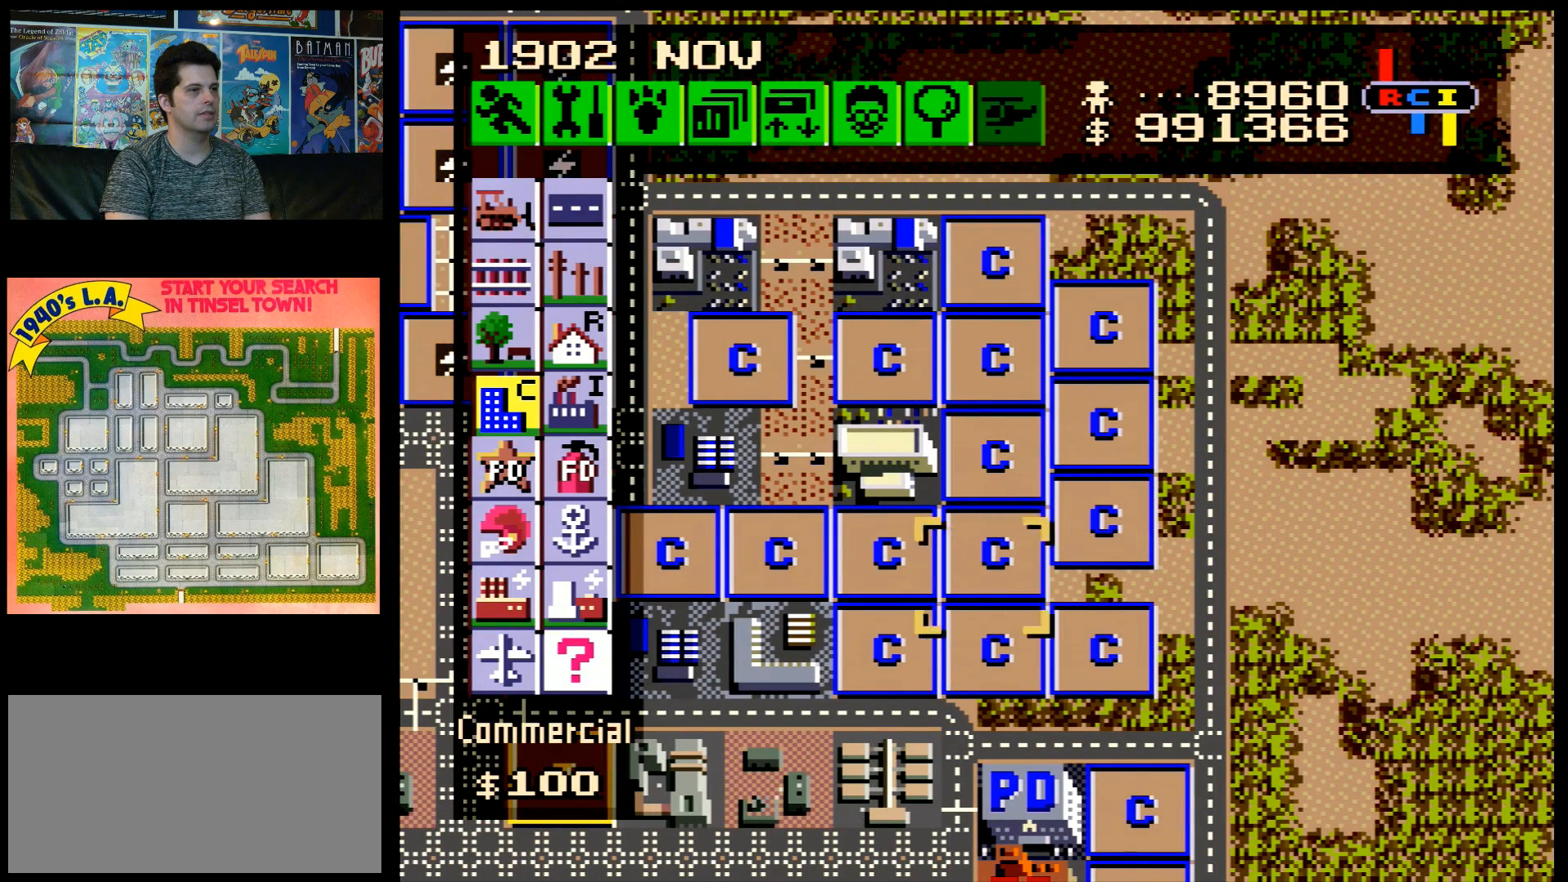
{"buttons": ["DPAD_UP", "DPAD_LEFT"], "events": []}
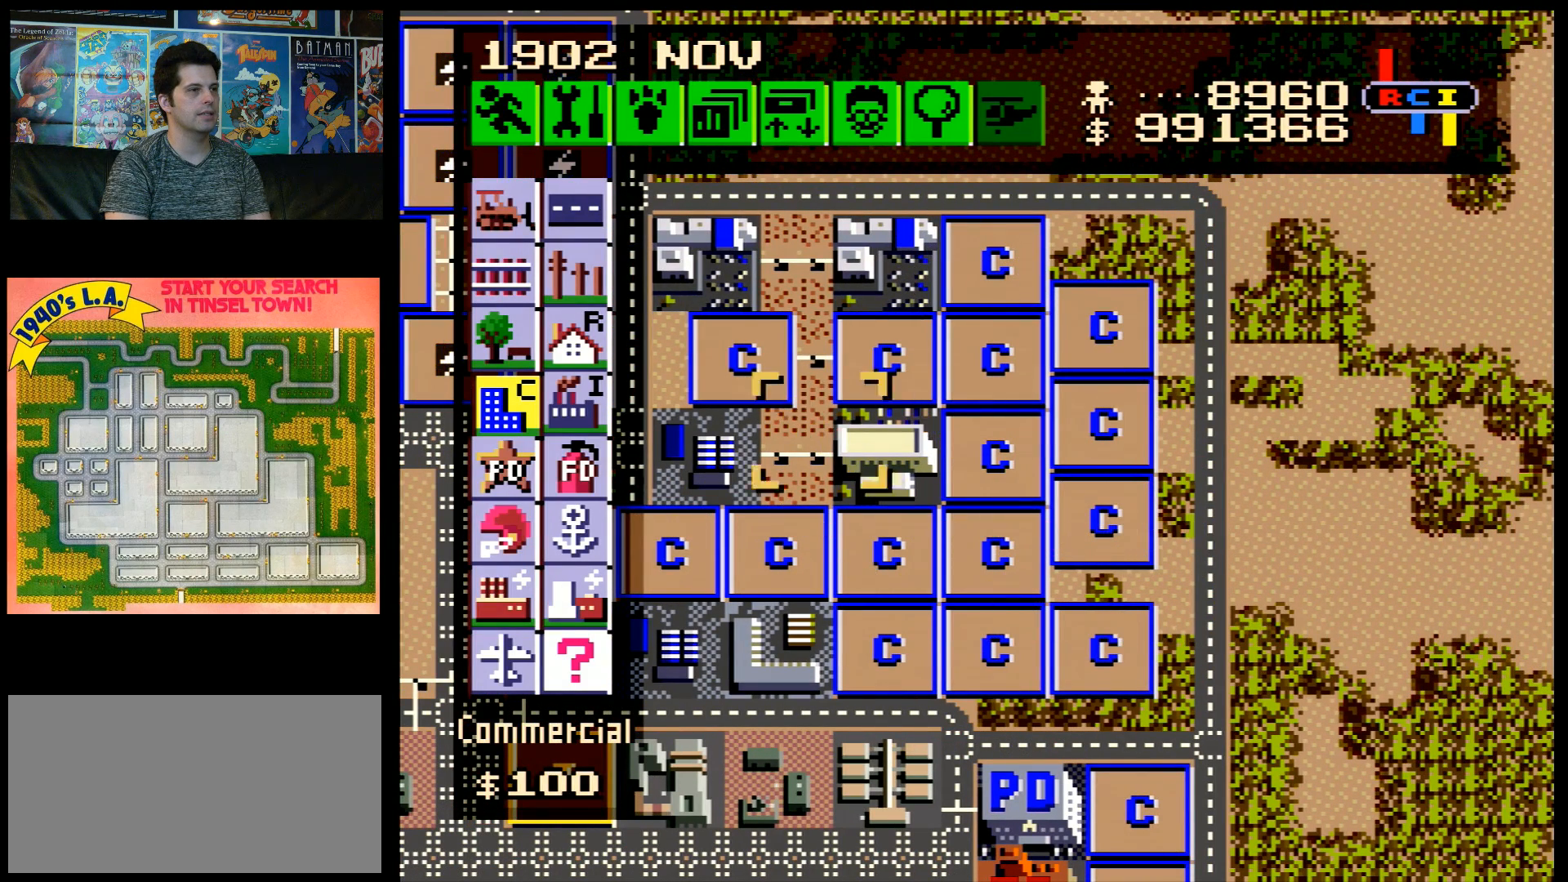
{"buttons": ["DPAD_LEFT"], "events": [[283, "DPAD_LEFT", "up"], [400, "DPAD_LEFT", "down"], [433, "DPAD_UP", "up"]]}
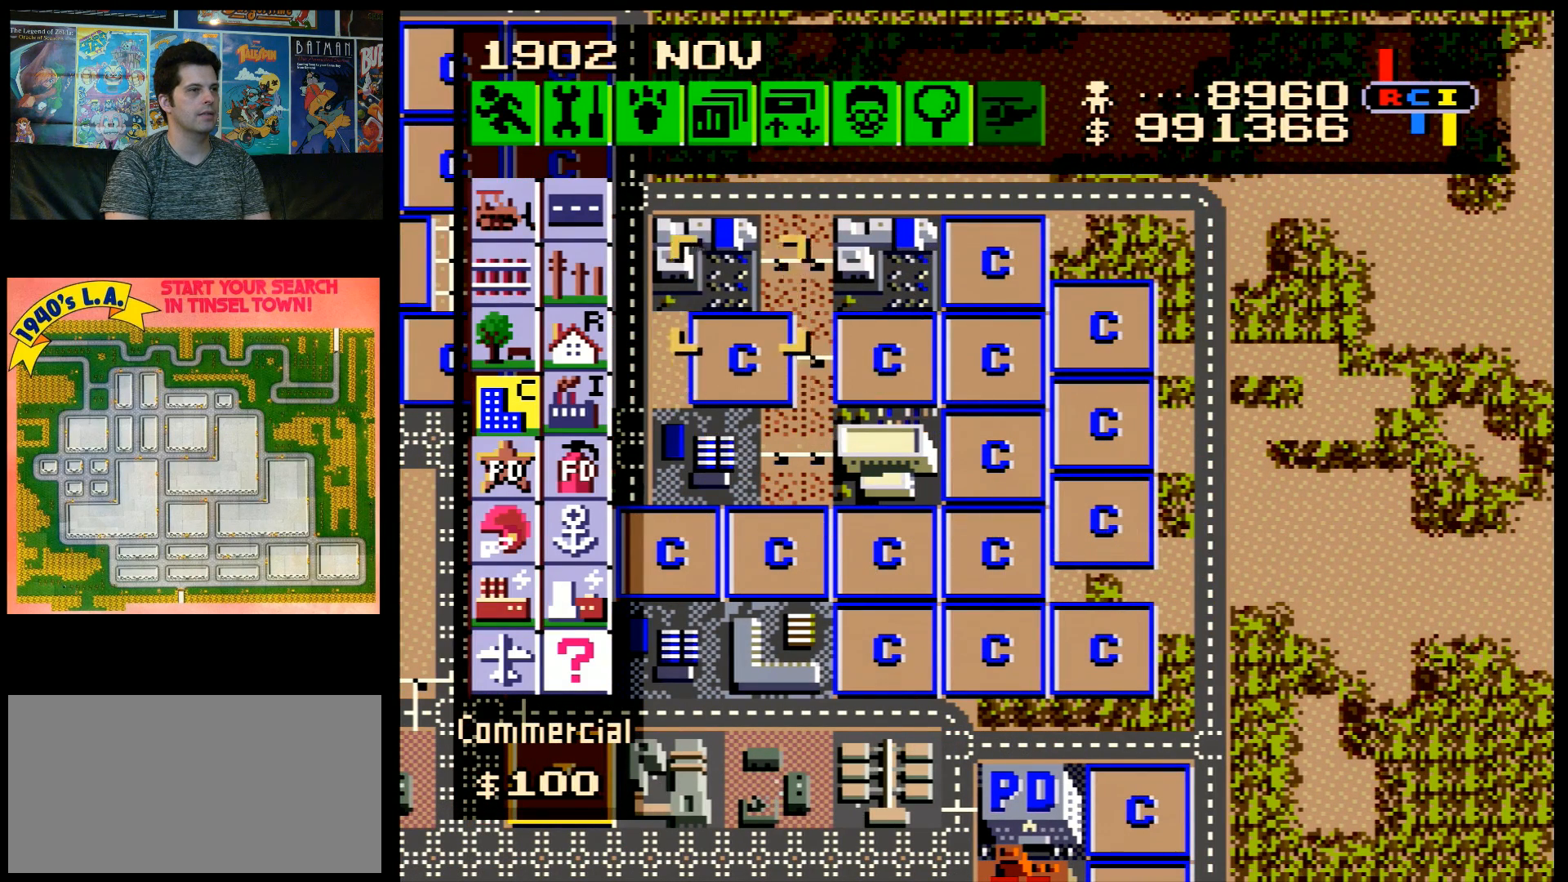
{"buttons": ["DPAD_DOWN"], "events": [[117, "DPAD_UP", "down"], [217, "DPAD_UP", "up"], [333, "DPAD_LEFT", "up"], [367, "DPAD_DOWN", "down"]]}
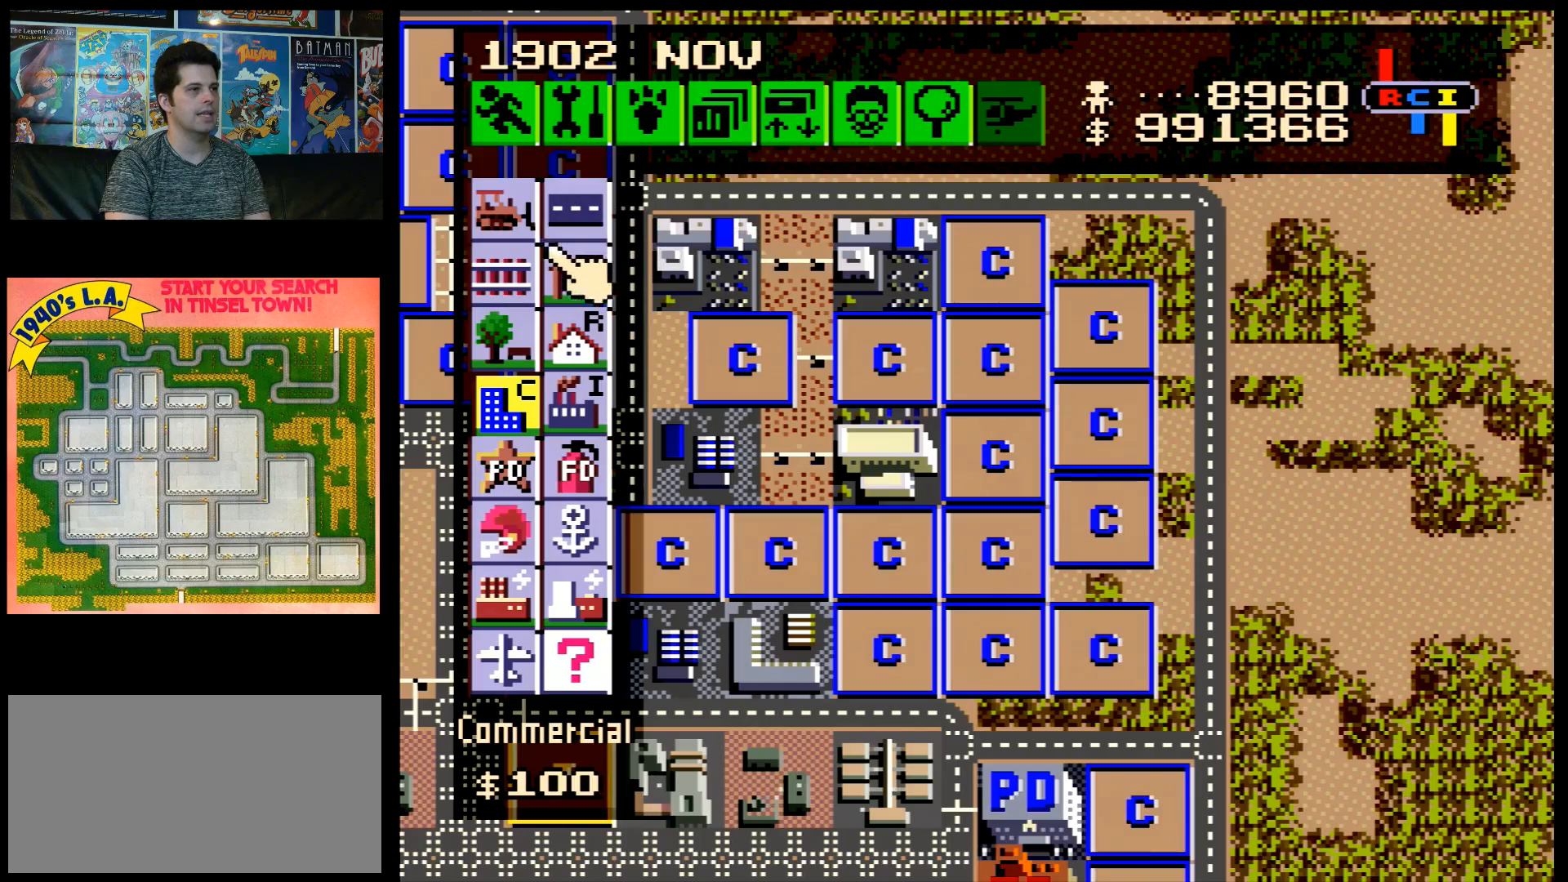
{"buttons": ["A", "DPAD_RIGHT"], "events": [[17, "DPAD_DOWN", "up"], [83, "DPAD_LEFT", "down"], [217, "DPAD_LEFT", "up"], [317, "DPAD_RIGHT", "down"], [500, "A", "down"]]}
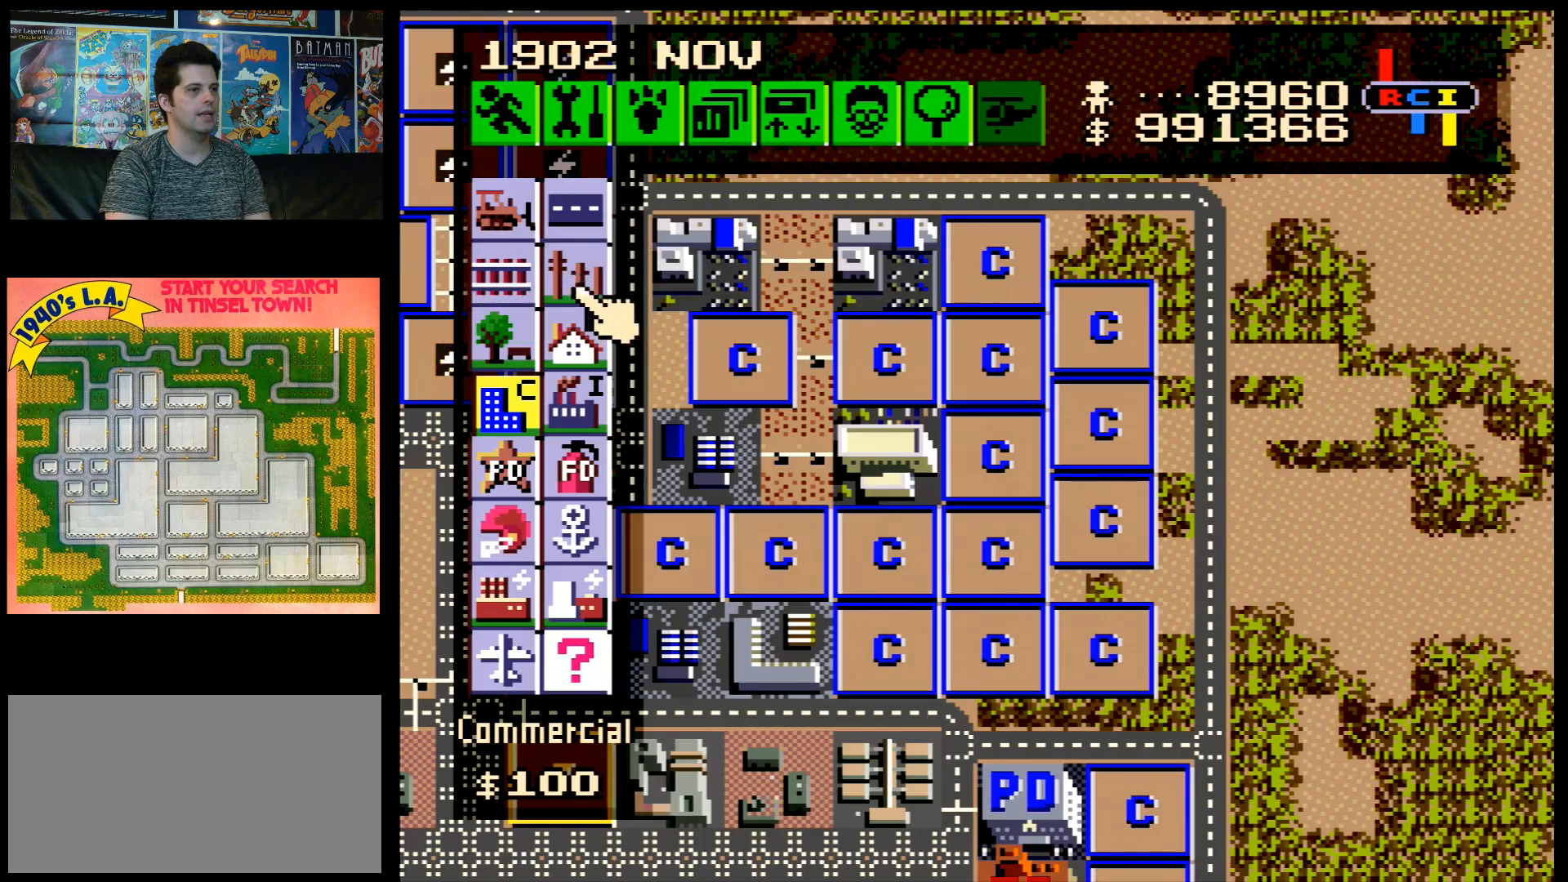
{"buttons": ["A", "DPAD_DOWN"], "events": [[183, "DPAD_RIGHT", "up"], [267, "A", "up"], [367, "DPAD_DOWN", "down"], [400, "A", "down"]]}
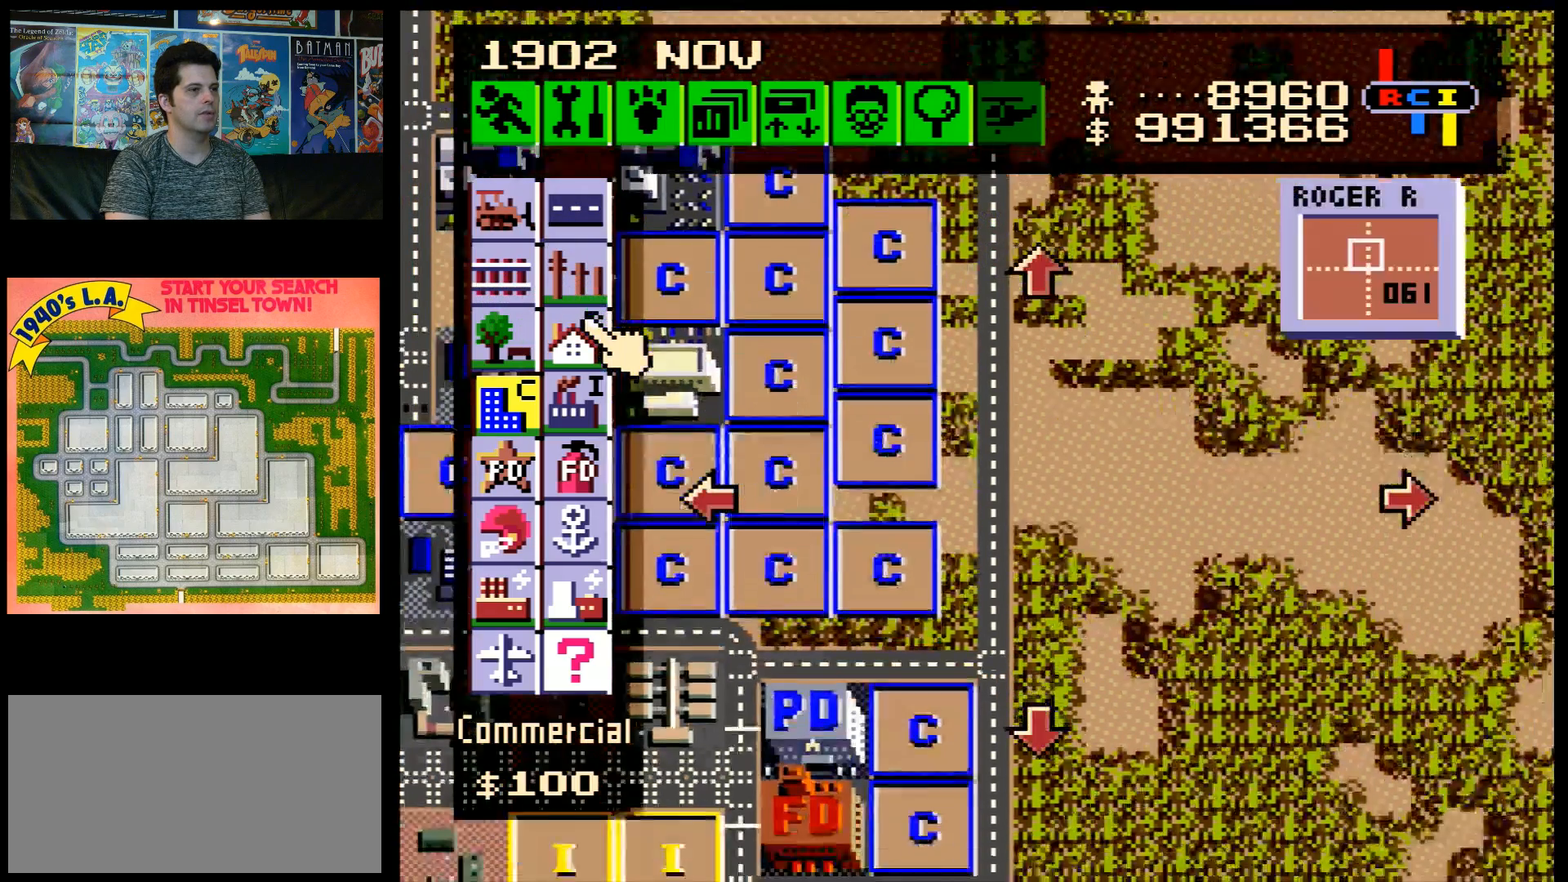
{"buttons": [], "events": [[117, "DPAD_DOWN", "up"], [150, "A", "up"]]}
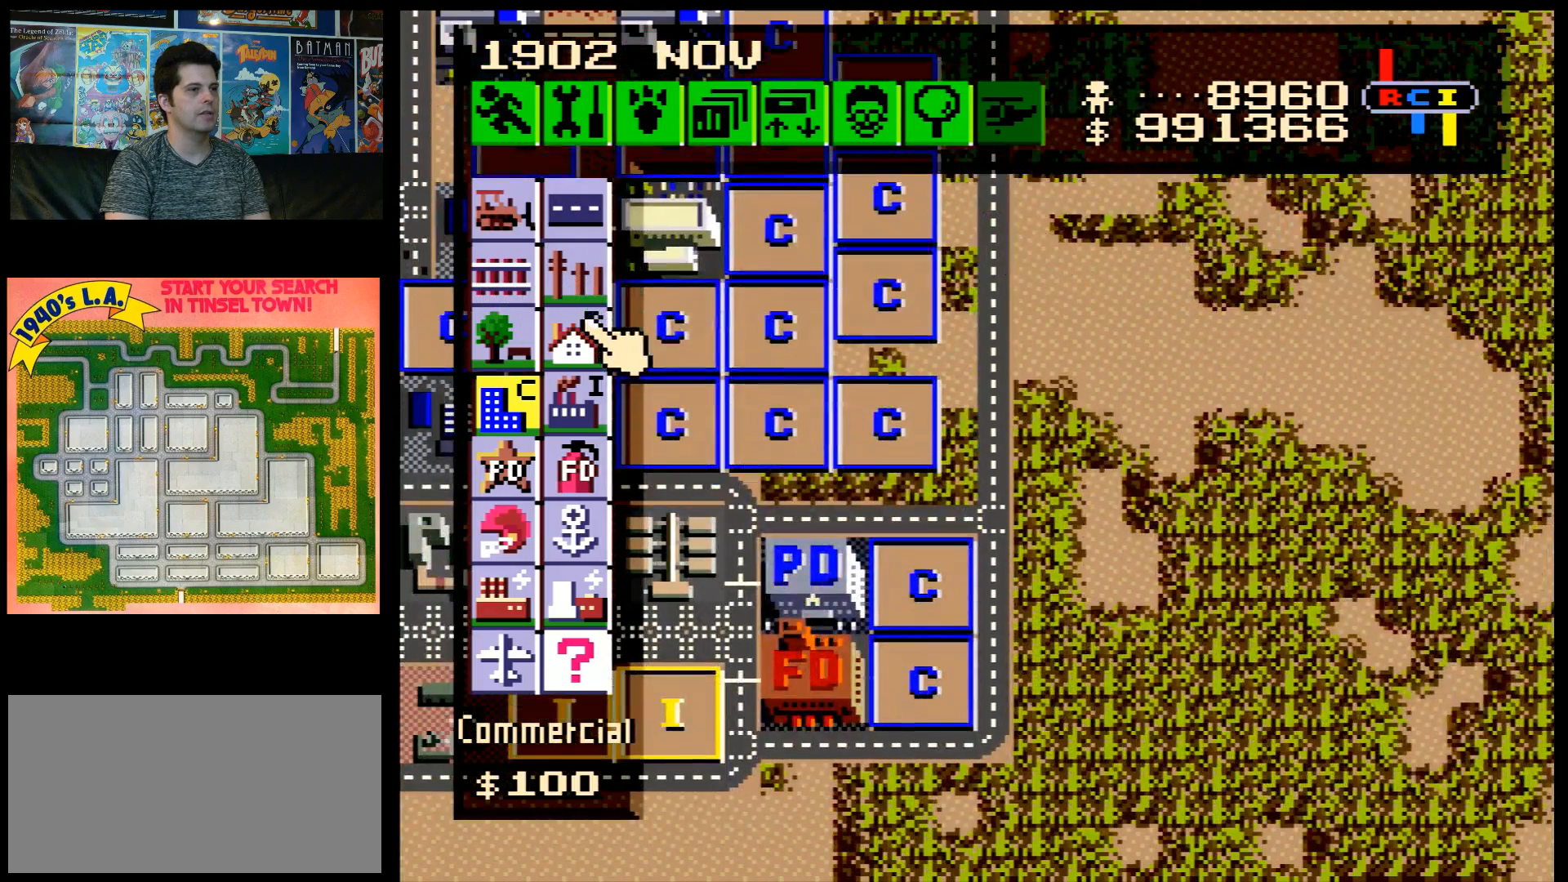
{"buttons": ["DPAD_LEFT"], "events": [[300, "DPAD_LEFT", "down"]]}
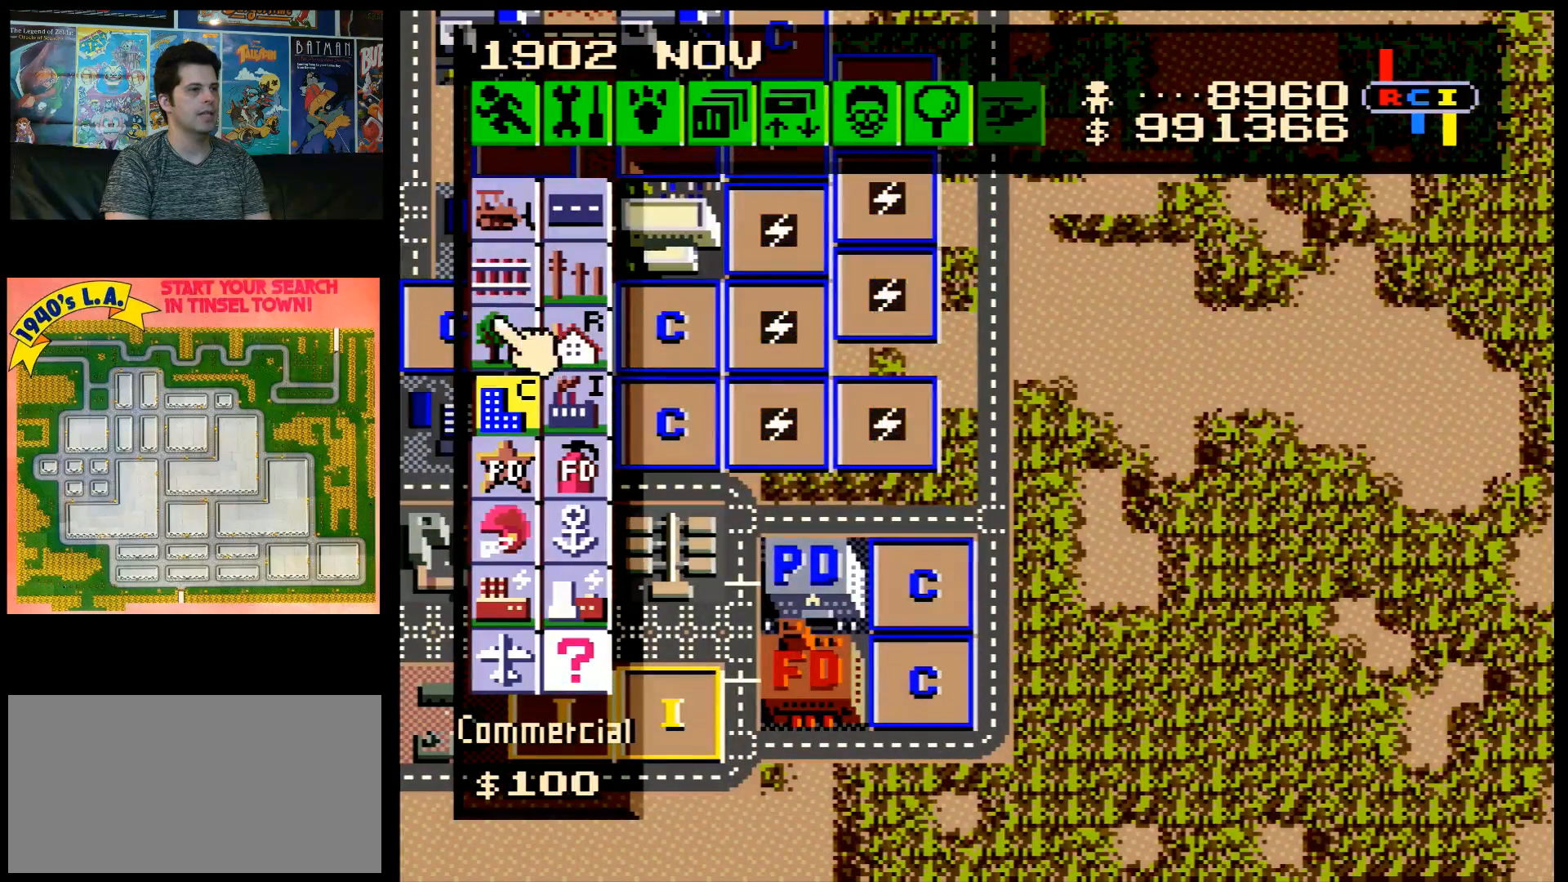
{"buttons": [], "events": [[83, "DPAD_UP", "down"], [117, "DPAD_LEFT", "up"], [283, "DPAD_RIGHT", "down"], [283, "DPAD_UP", "up"], [400, "DPAD_RIGHT", "up"]]}